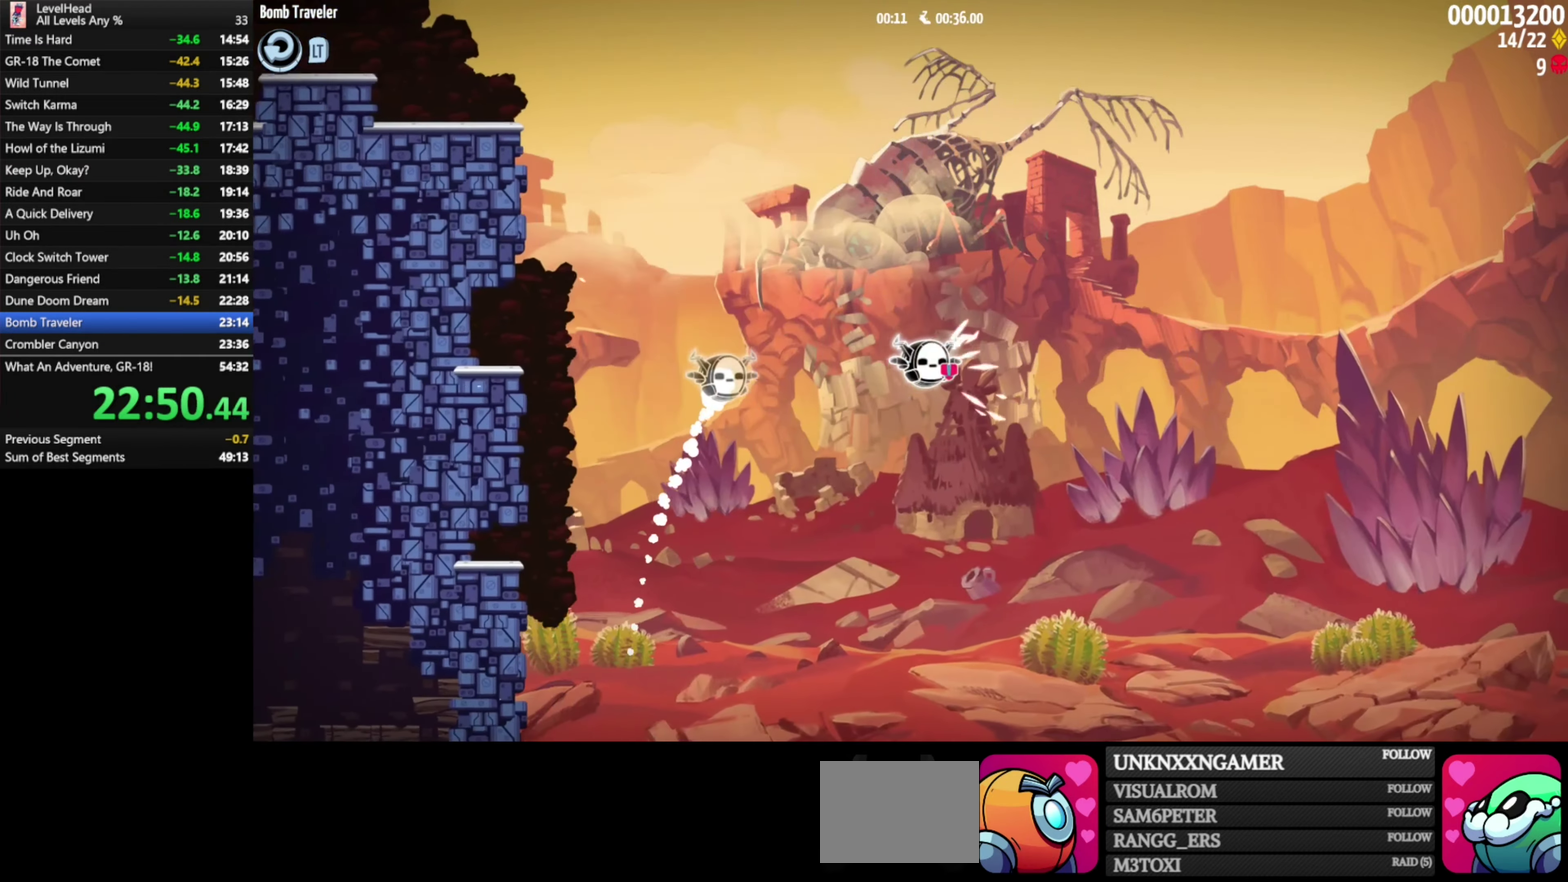
Gameplay with a controller (Xbox layout); each line is a JSON object with the inputs held at the frame after it. "events" lists button and stick changes between this image and that frame as [ms after this image, input, new state], when the widget could be followed in between. Not read: R3 right_stick.
{"buttons": ["A", "B"], "left_stick": "right", "events": [[33, "B", "up"], [450, "B", "down"]]}
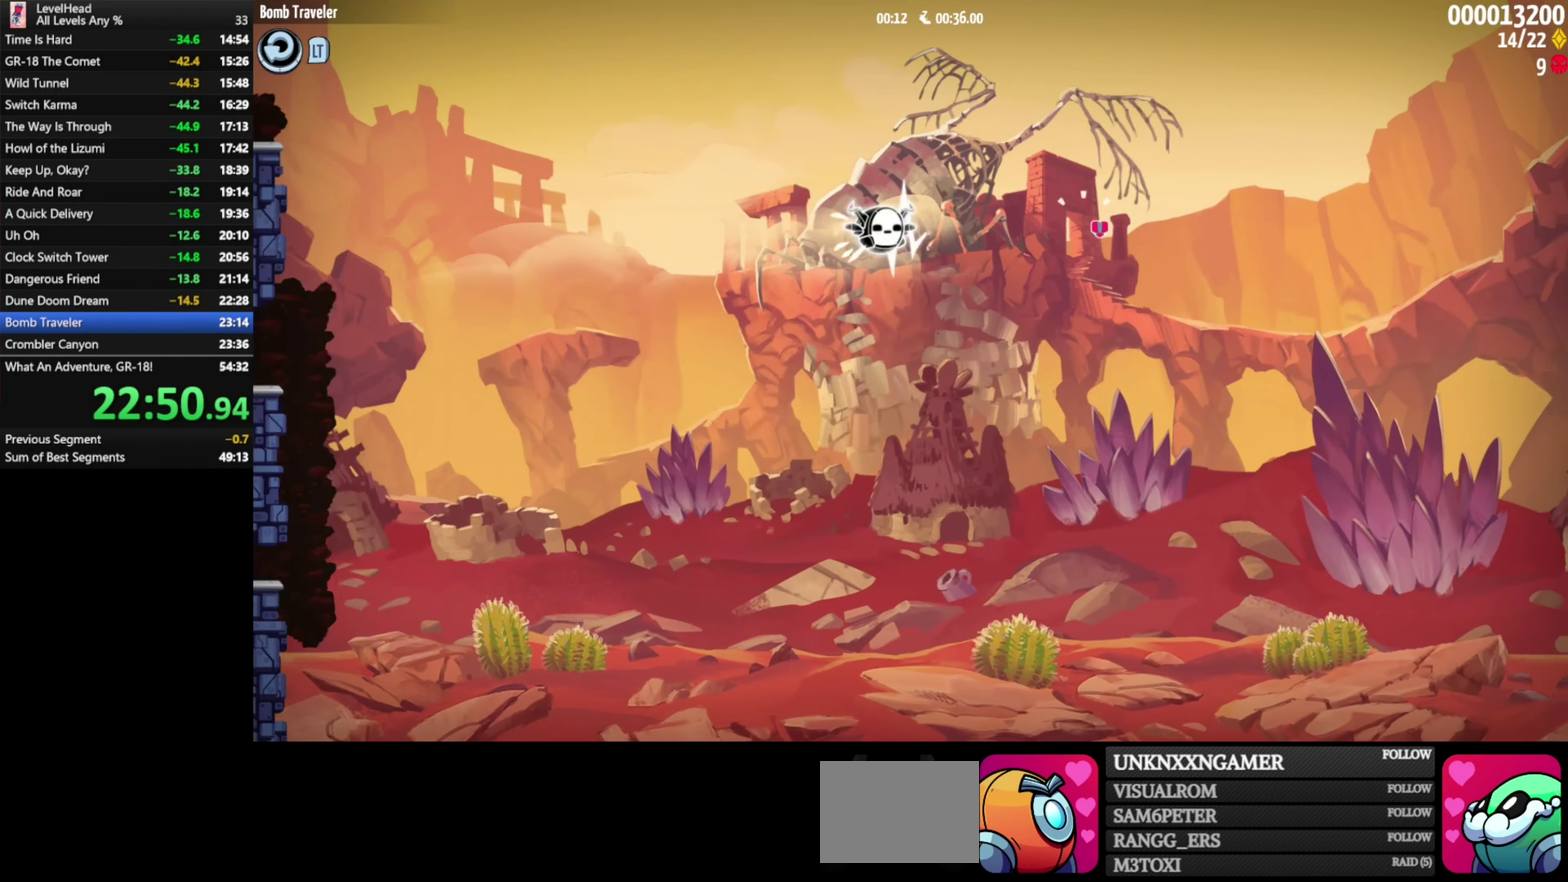
{"buttons": ["A"], "left_stick": "right", "events": [[217, "B", "up"]]}
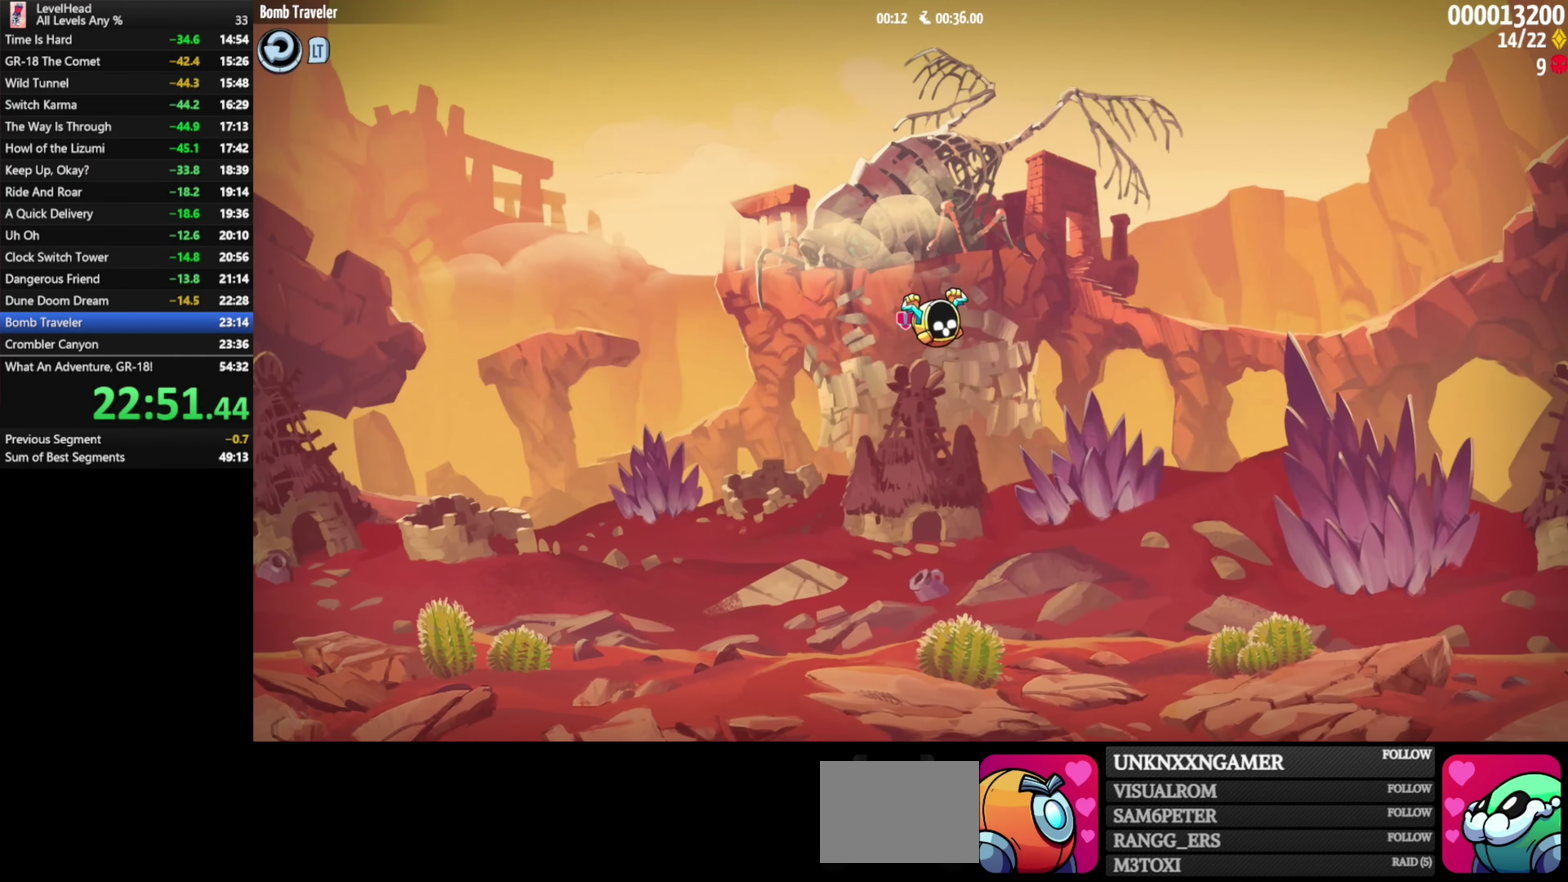
{"buttons": [], "left_stick": "right", "events": [[83, "B", "down"], [350, "B", "up"], [400, "A", "up"]]}
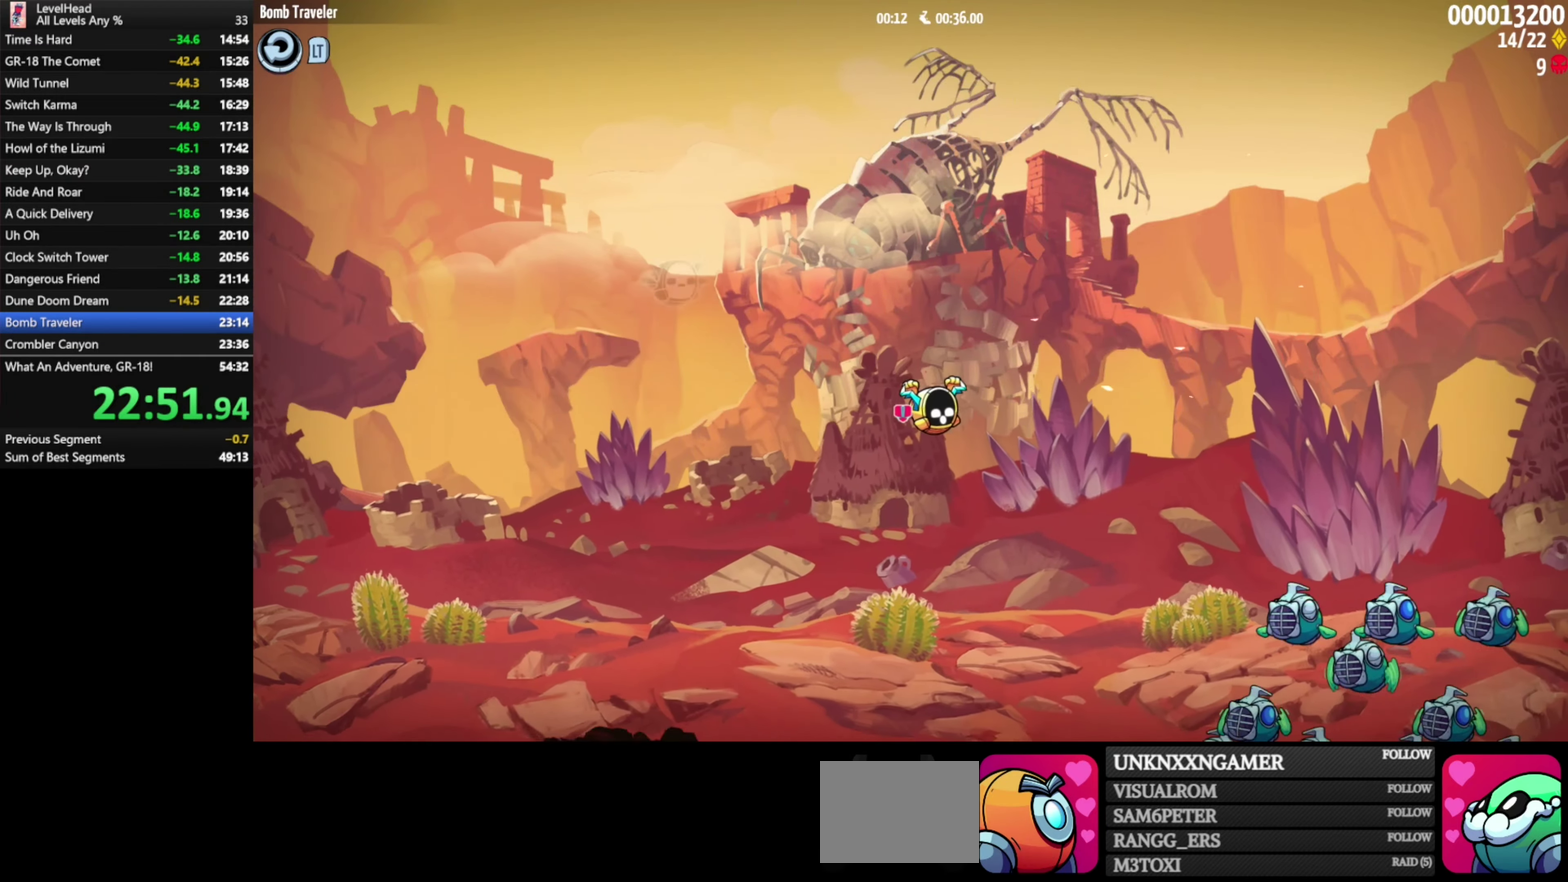
{"buttons": ["A", "X"], "left_stick": "down", "events": [[200, "left_stick", "center"], [450, "A", "down"], [450, "X", "down"], [483, "left_stick", "down"]]}
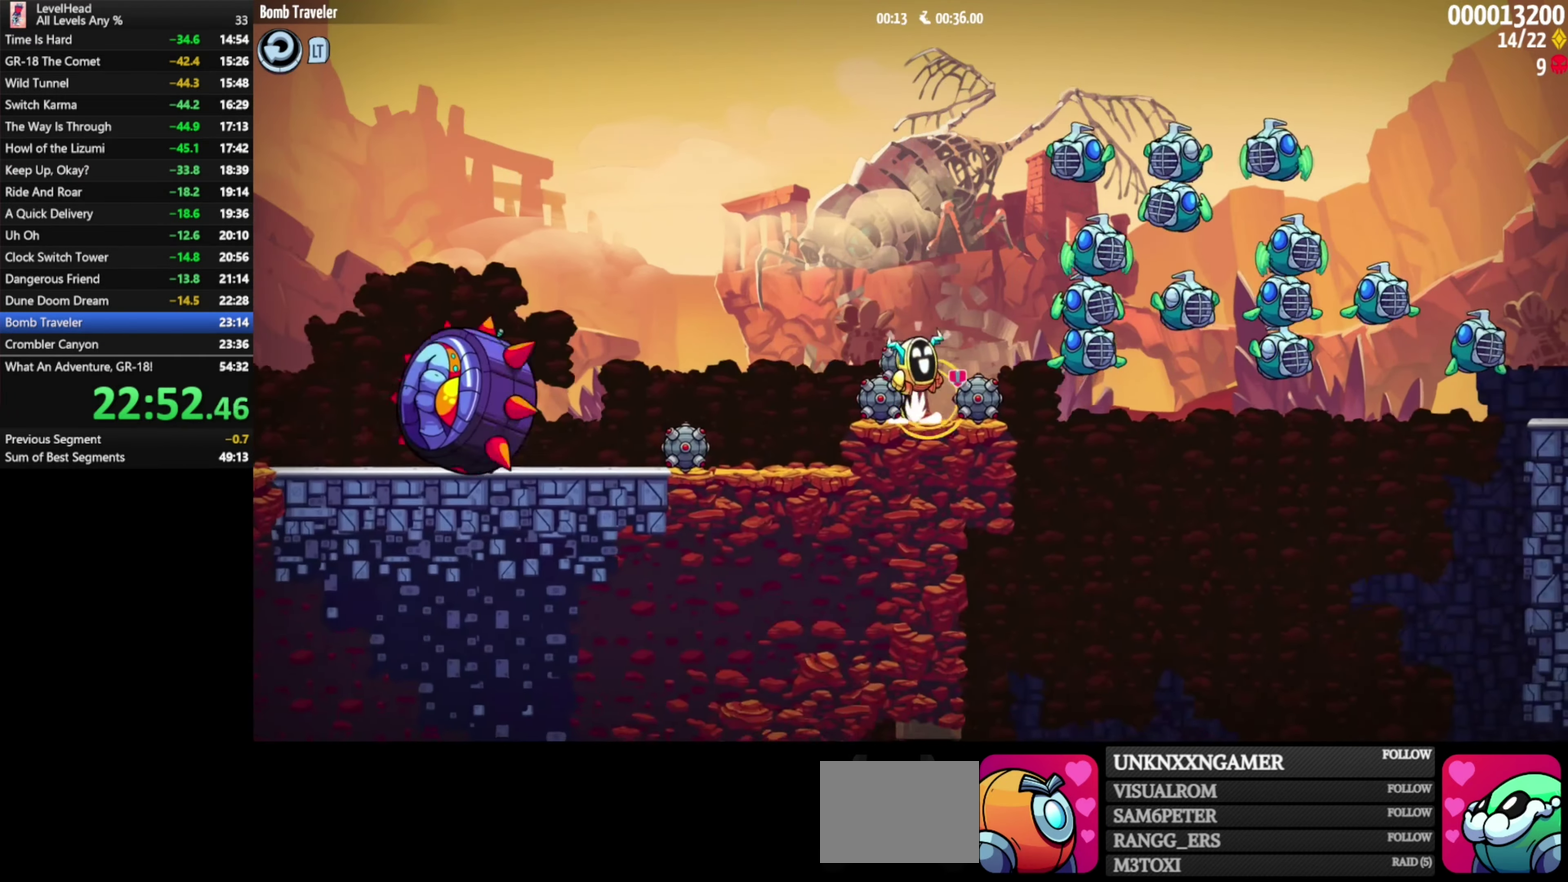
{"buttons": ["A"], "left_stick": "left", "events": [[67, "left_stick", "down-right"], [83, "X", "up"], [267, "left_stick", "center"], [367, "left_stick", "left"]]}
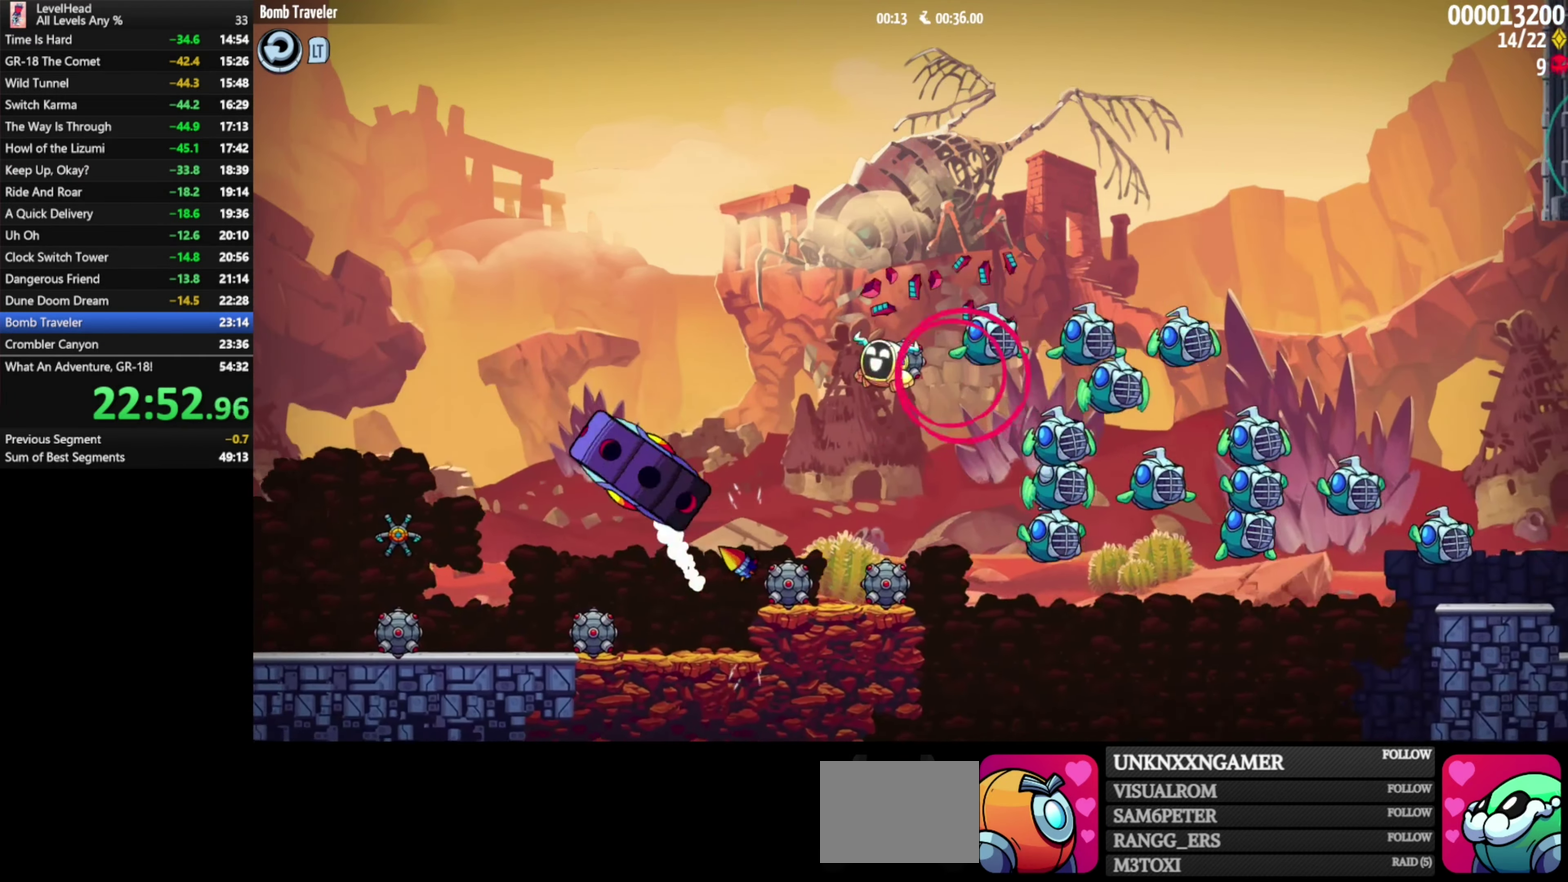
{"buttons": [], "left_stick": "right", "events": [[217, "left_stick", "right"], [233, "A", "up"]]}
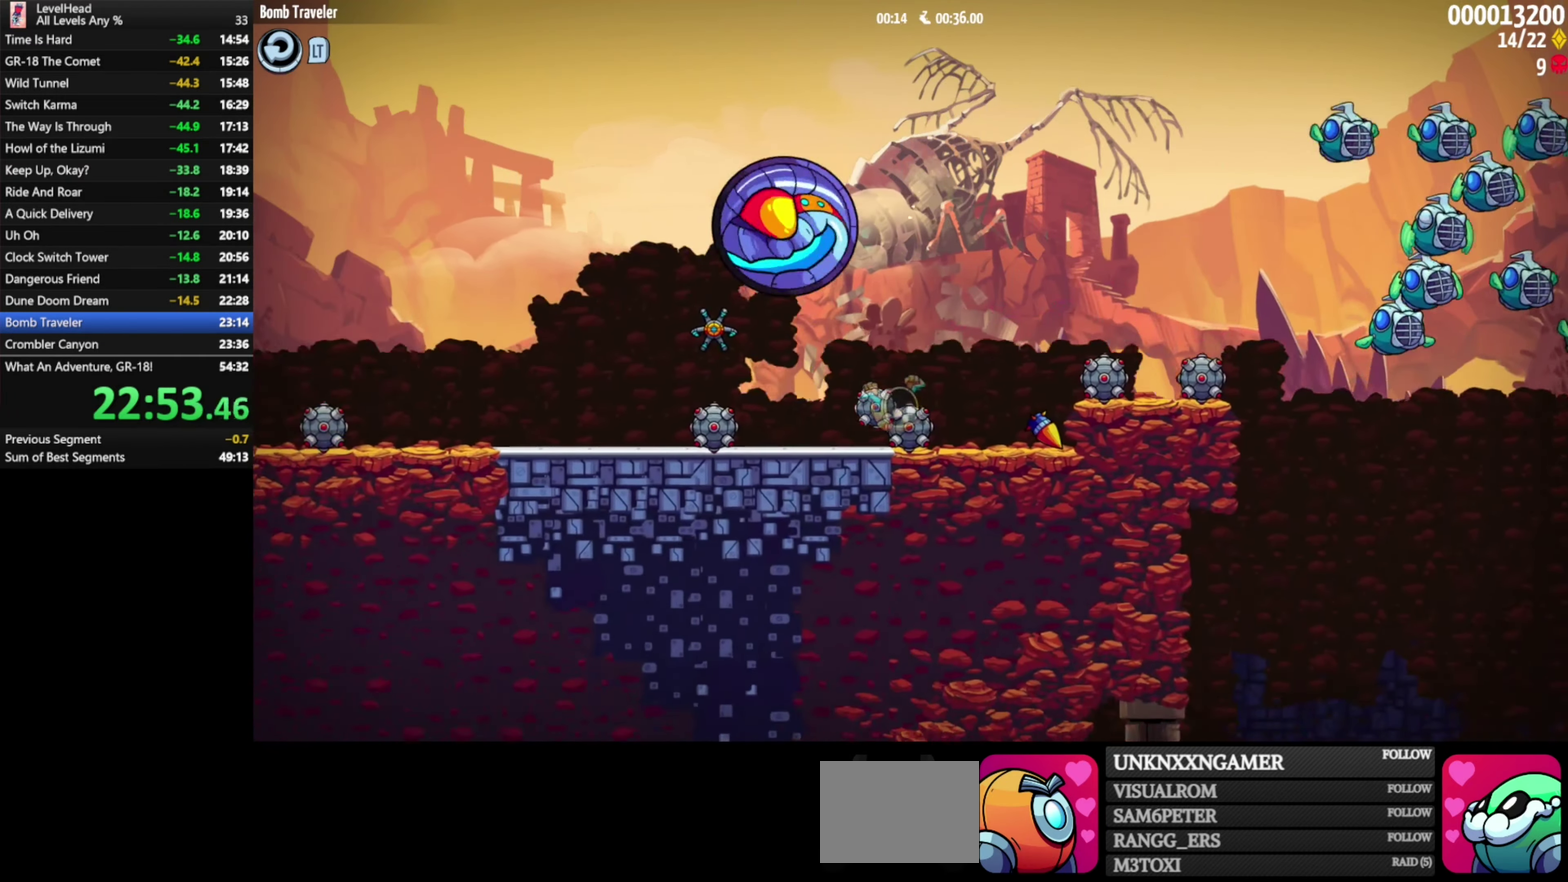
{"buttons": [], "left_stick": "right", "events": [[83, "A", "down"], [317, "A", "up"]]}
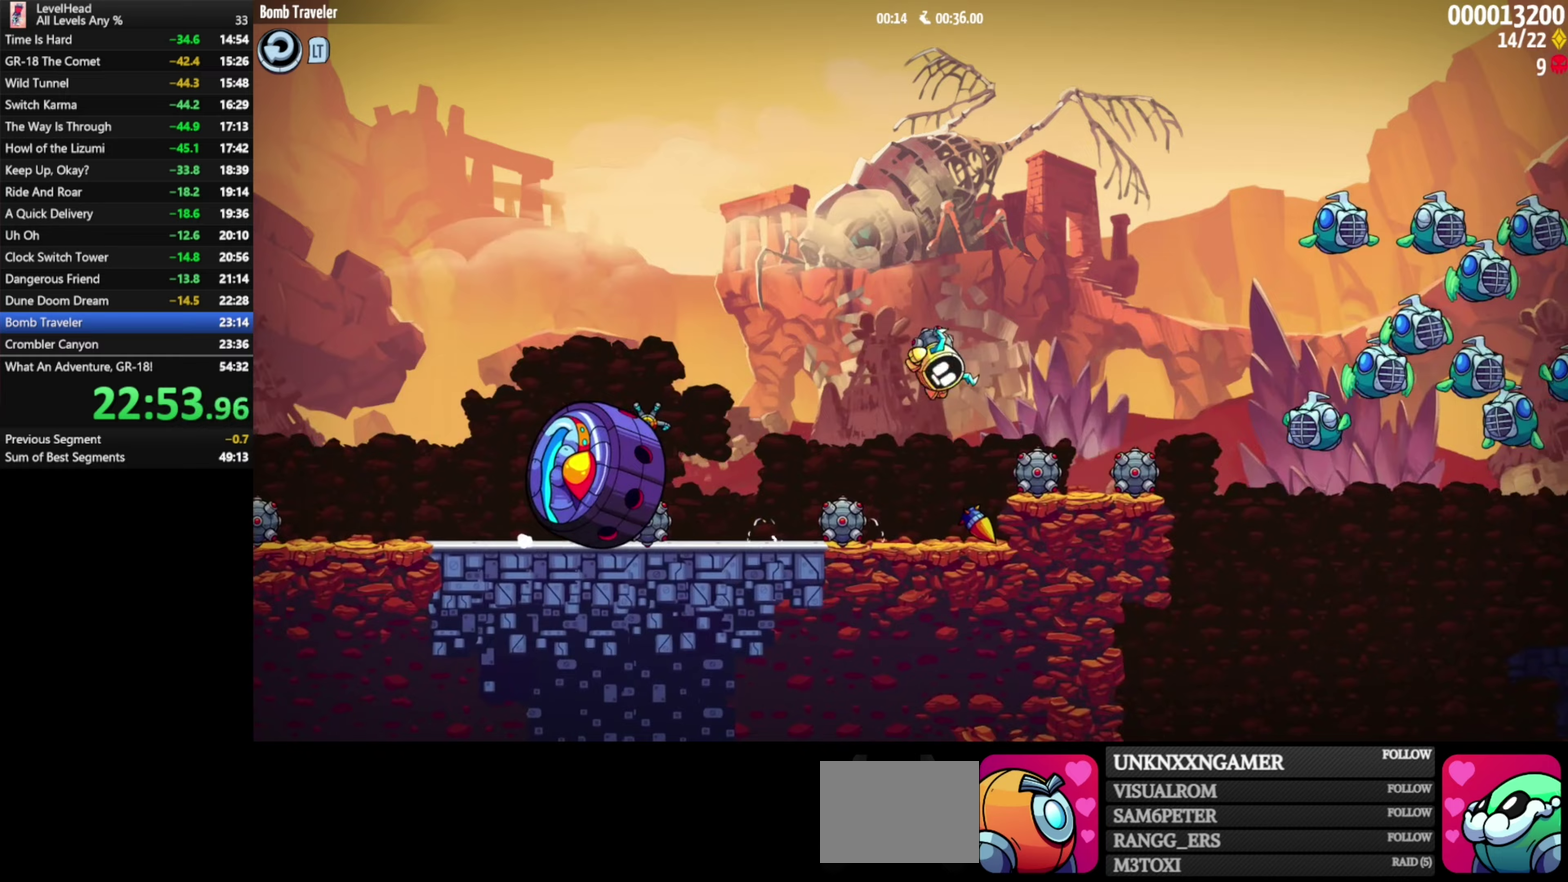
{"buttons": ["A"], "left_stick": "right", "events": [[100, "left_stick", "center"], [250, "left_stick", "right"], [317, "A", "down"]]}
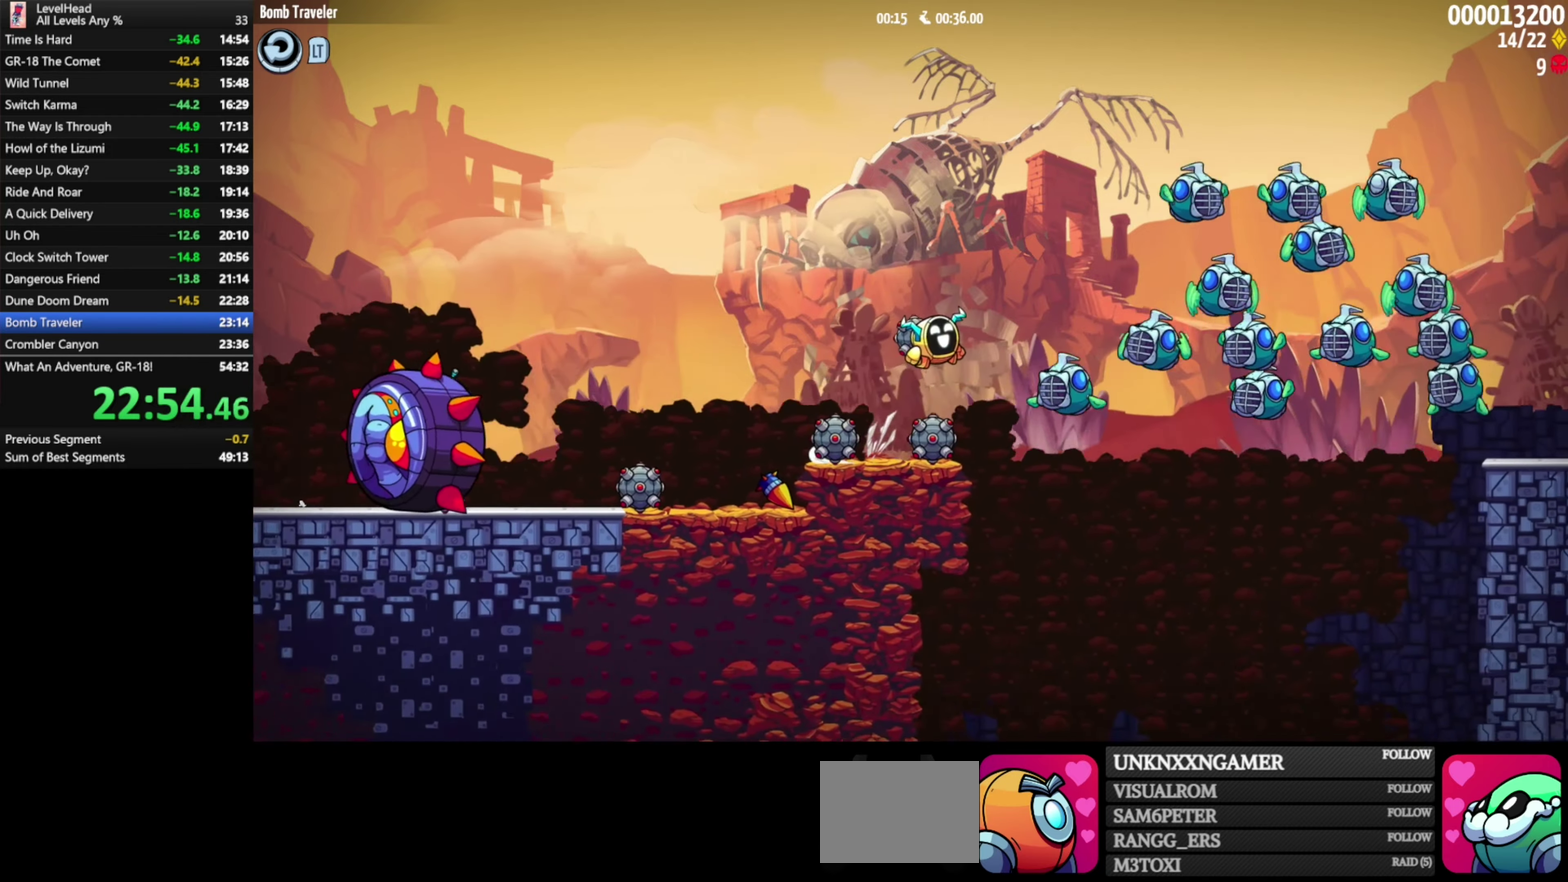
{"buttons": ["A", "B"], "left_stick": "right", "events": [[100, "left_stick", "down"], [183, "X", "down"], [300, "X", "up"], [300, "left_stick", "down-right"], [350, "left_stick", "right"], [500, "B", "down"]]}
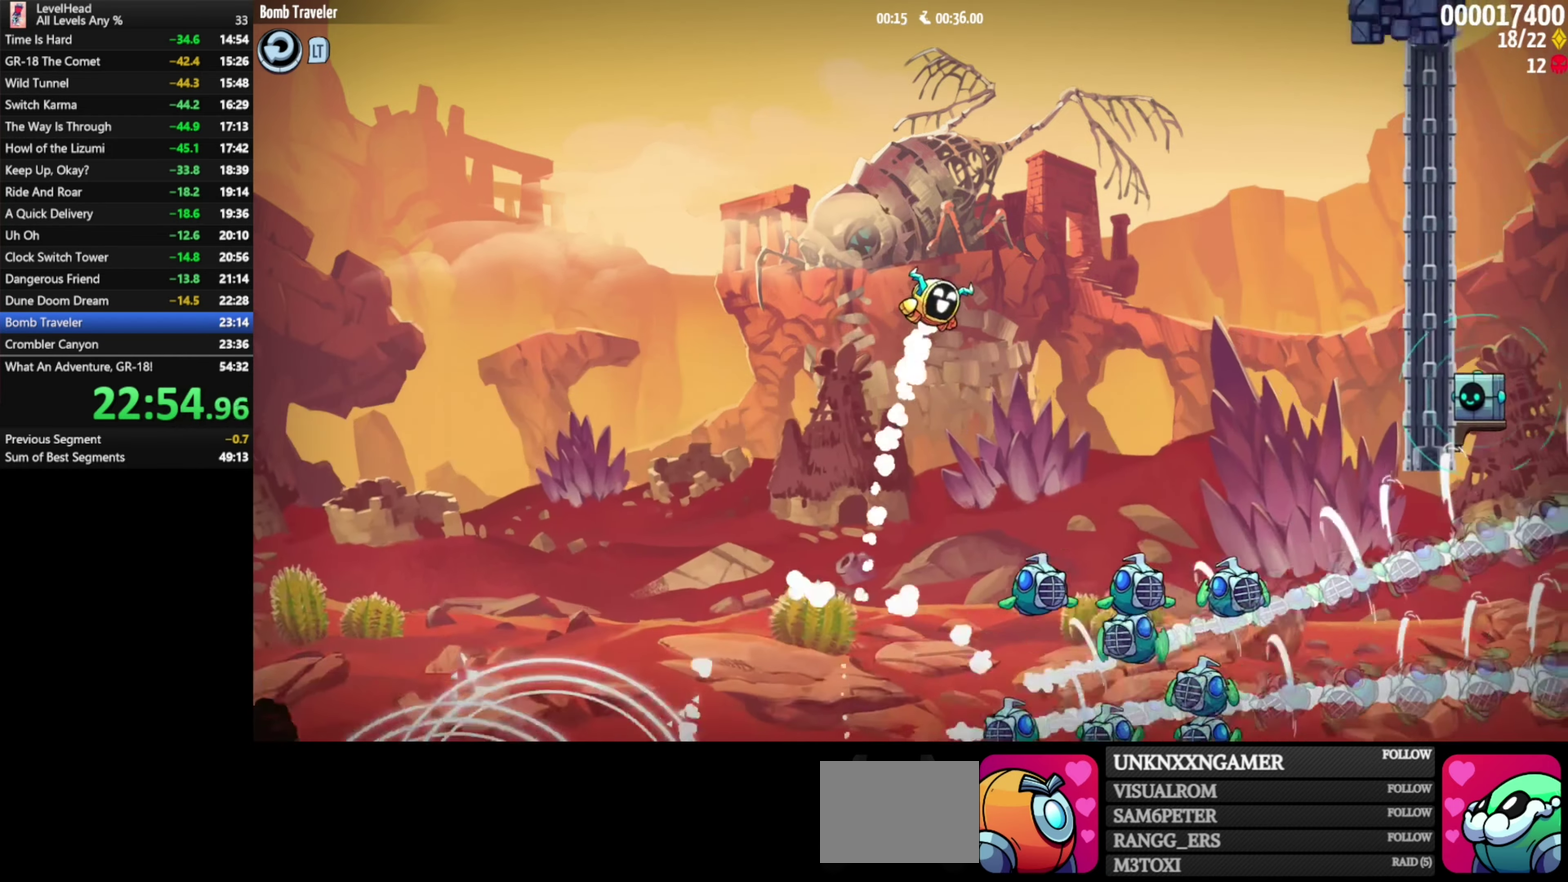
{"buttons": [], "left_stick": "center", "events": [[267, "B", "up"], [350, "A", "up"], [417, "left_stick", "center"]]}
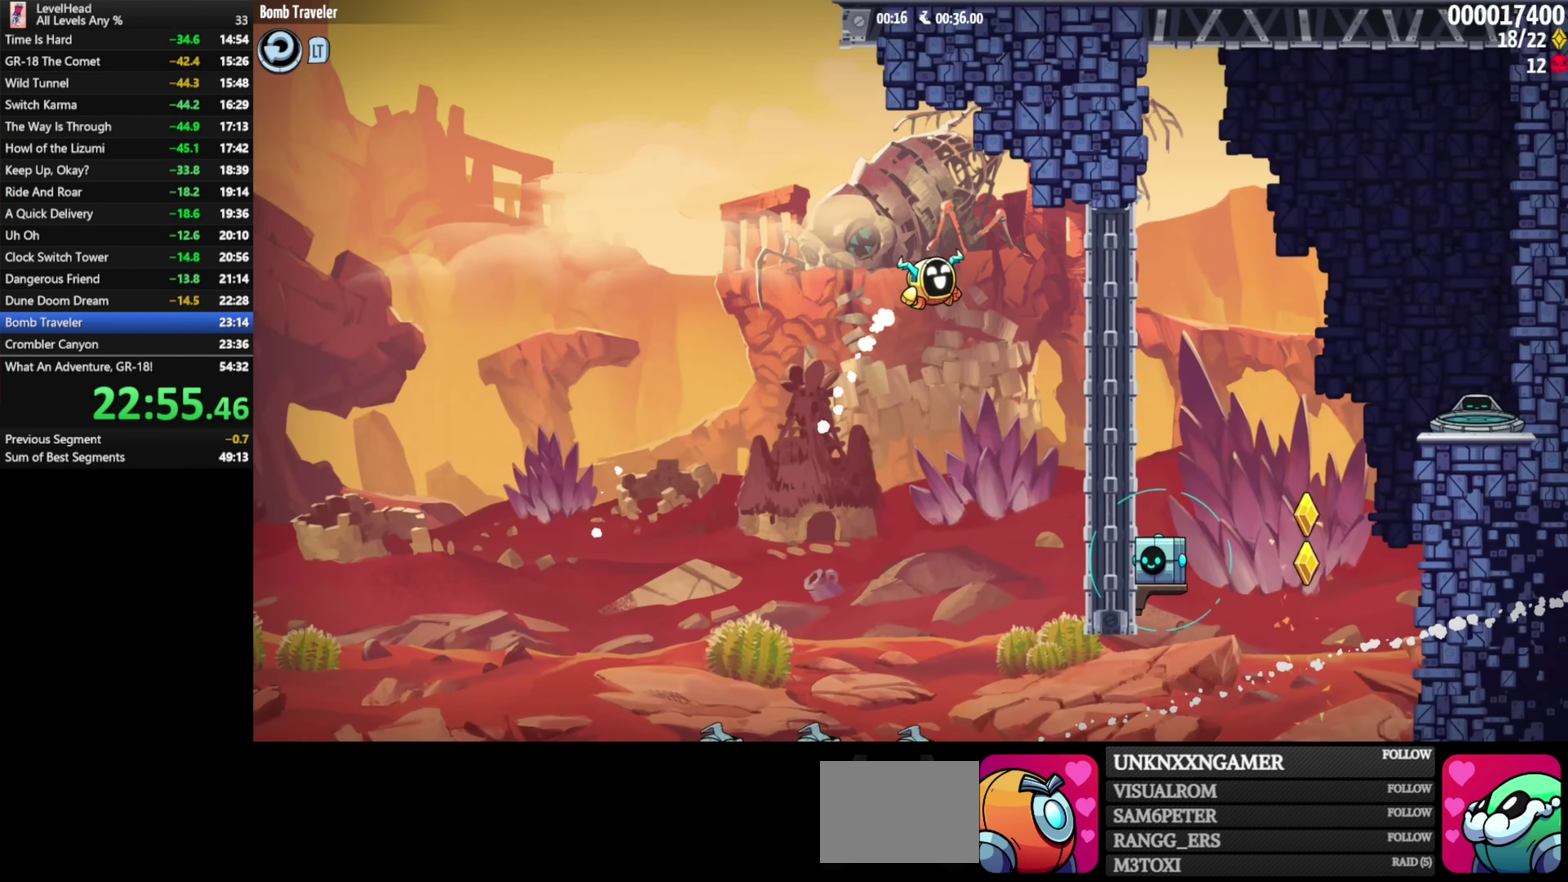
{"buttons": [], "left_stick": "down-left", "events": [[233, "B", "down"], [317, "left_stick", "down-left"], [367, "B", "up"]]}
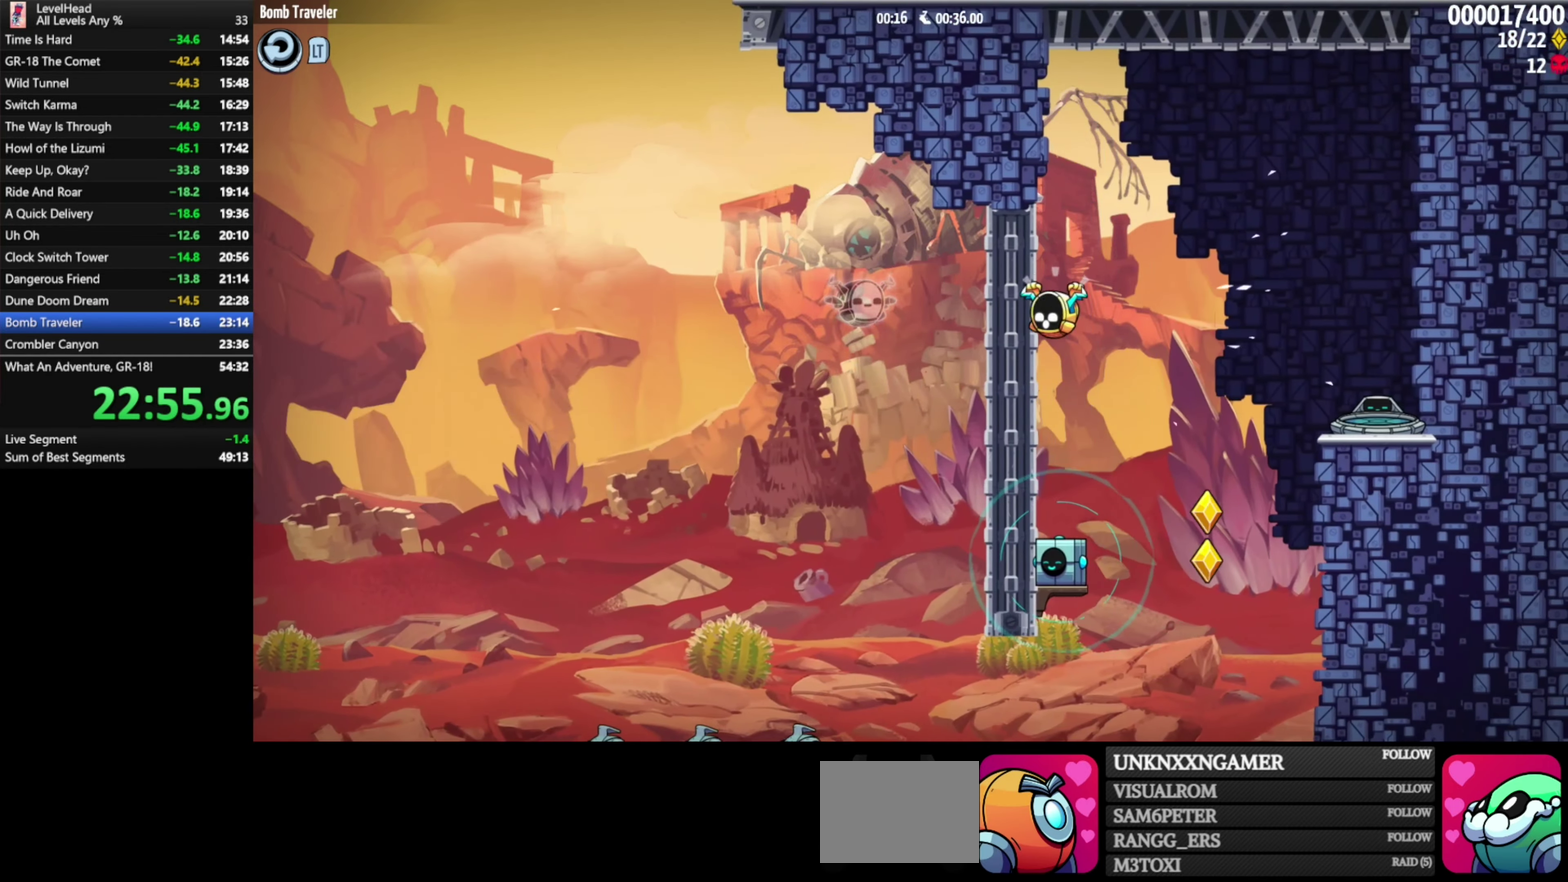
{"buttons": ["A"], "left_stick": "right", "events": [[133, "X", "down"], [233, "X", "up"], [250, "left_stick", "center"], [350, "A", "down"], [367, "left_stick", "right"]]}
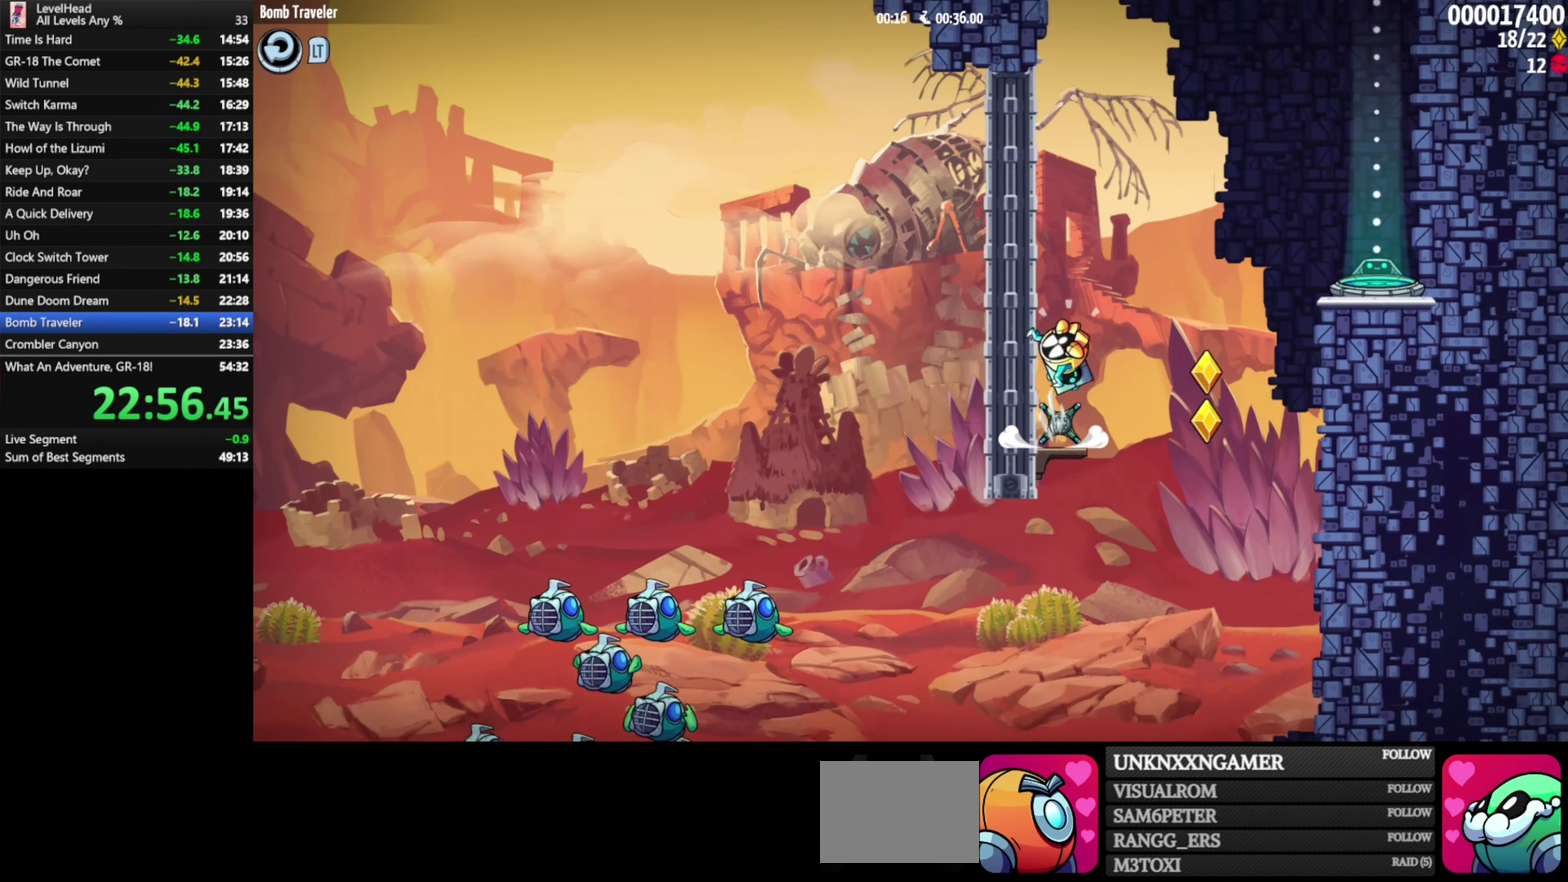
{"buttons": [], "left_stick": "center", "events": [[100, "A", "up"], [150, "B", "down"], [267, "B", "up"], [500, "left_stick", "center"]]}
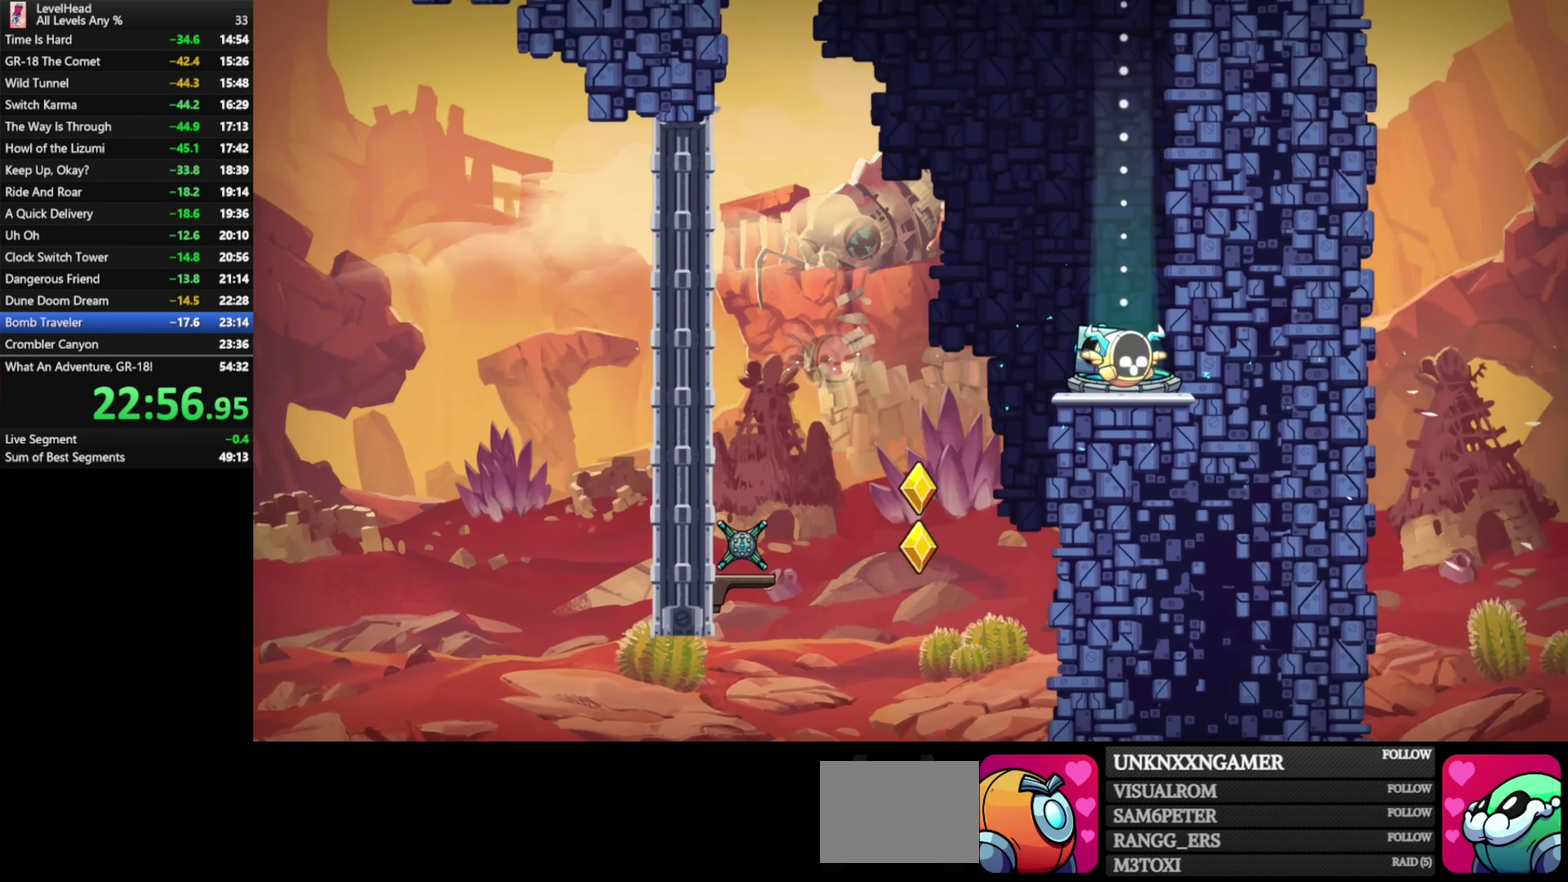
{"buttons": [], "left_stick": "center", "events": []}
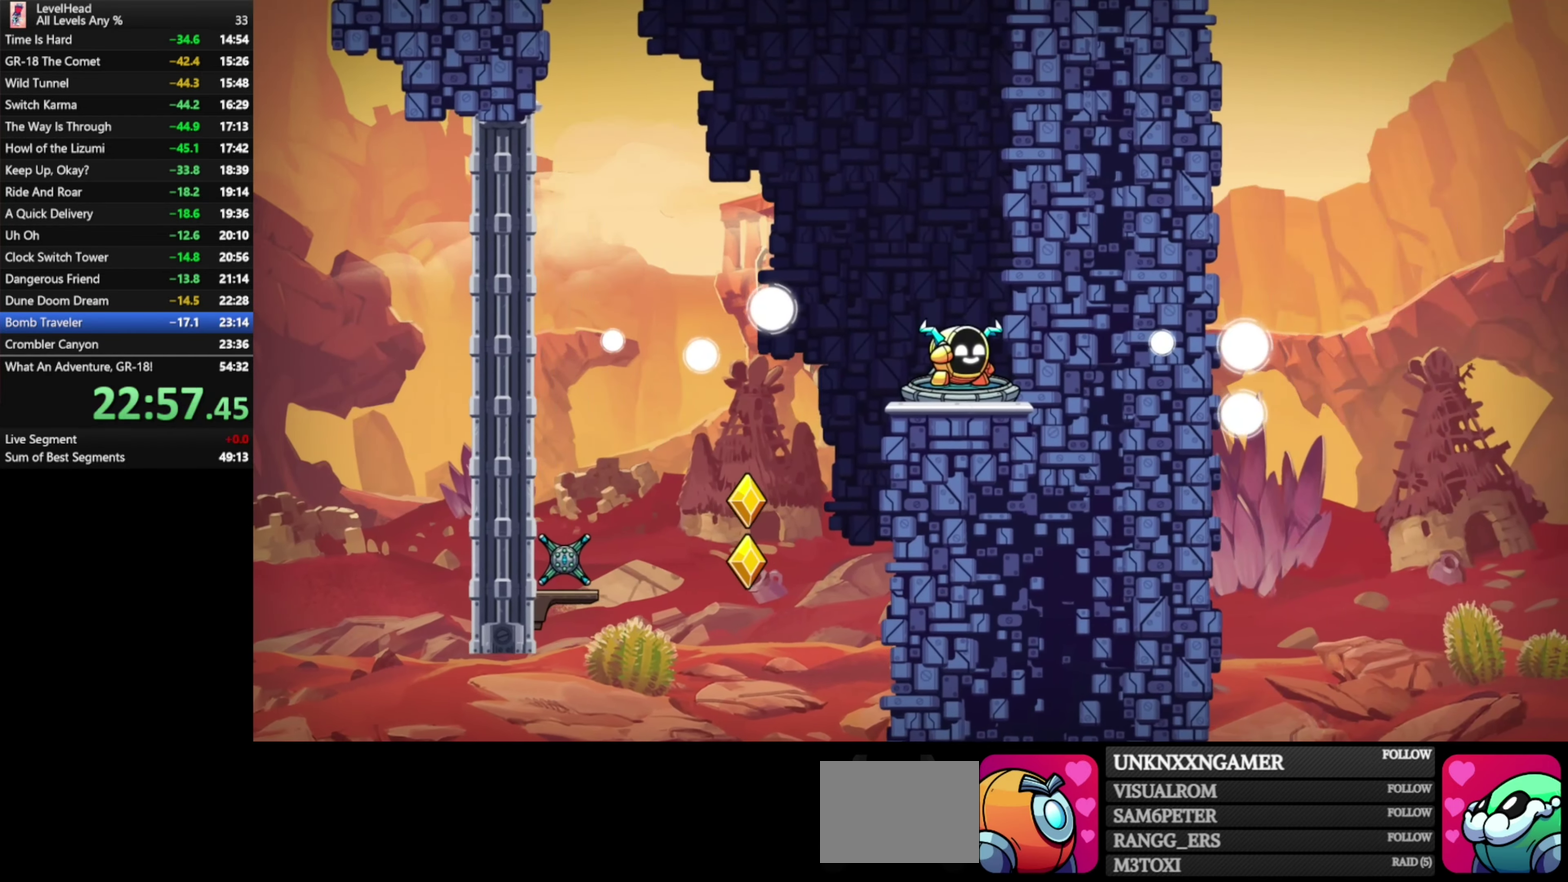
{"buttons": ["R1"], "left_stick": "center", "events": [[483, "R1", "down"]]}
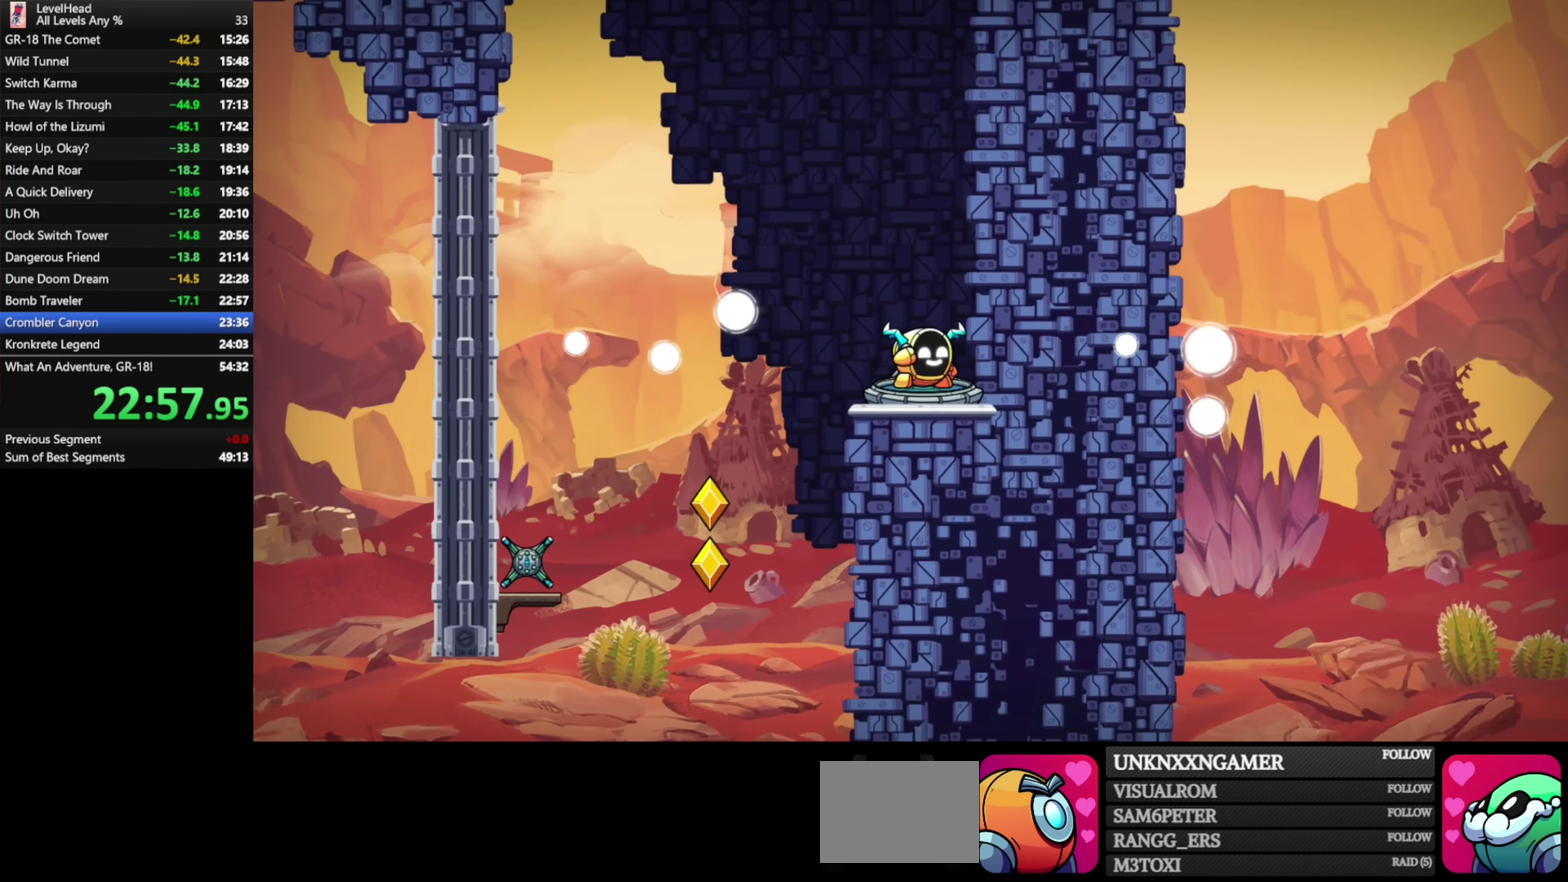
{"buttons": ["R1"], "left_stick": "center", "events": [[83, "R1", "up"], [150, "R1", "down"], [233, "R1", "up"], [317, "R1", "down"], [383, "R1", "up"], [467, "R1", "down"]]}
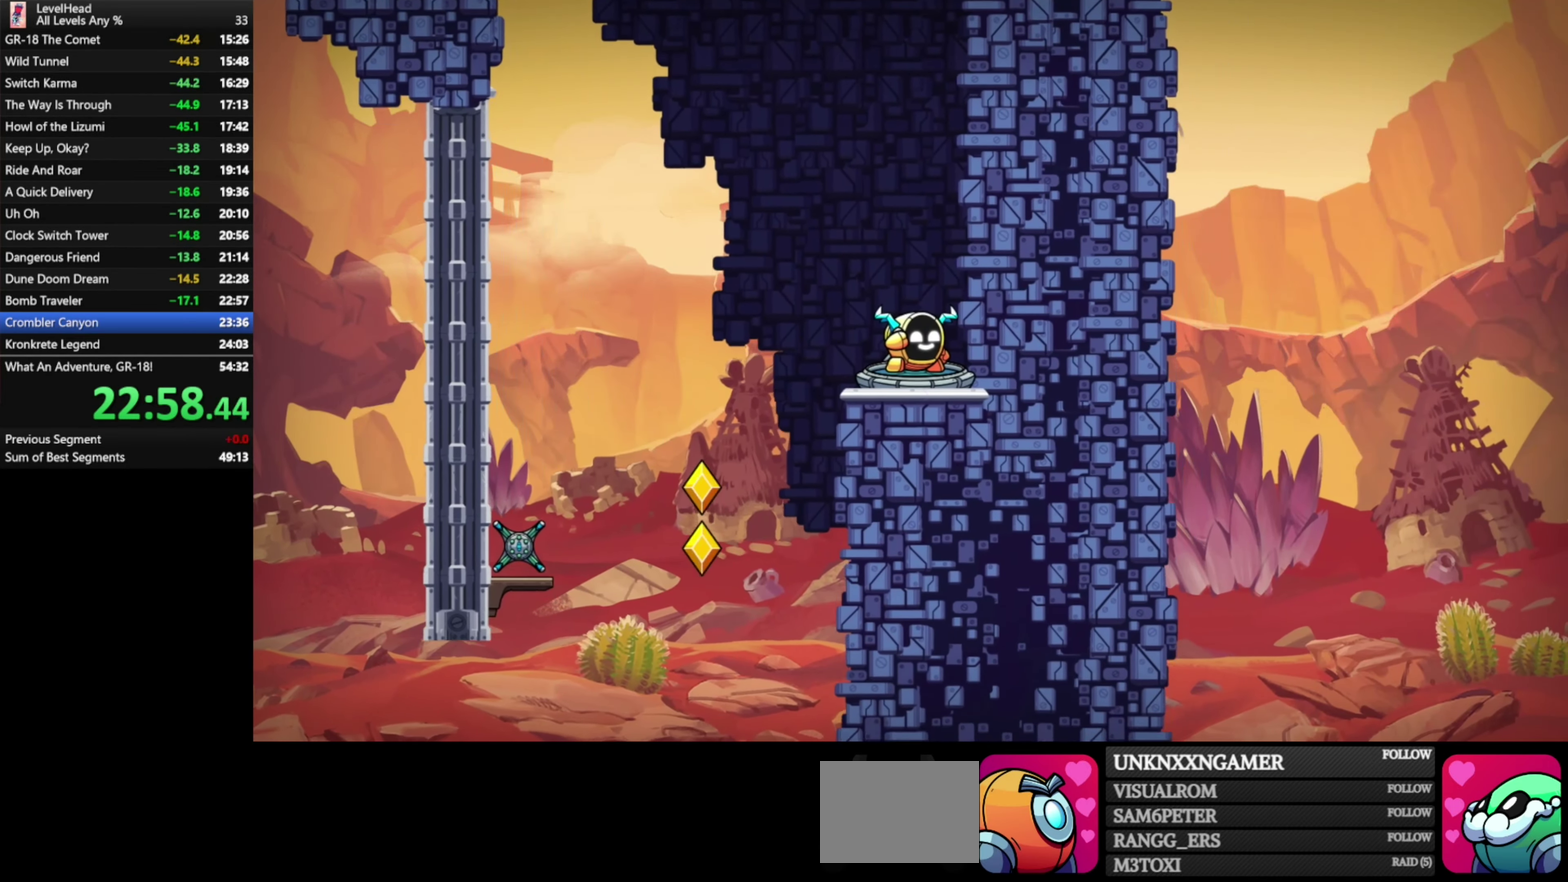
{"buttons": ["R1"], "left_stick": "center", "events": [[67, "R1", "up"], [117, "R1", "down"], [217, "R1", "up"], [283, "R1", "down"], [367, "R1", "up"], [467, "R1", "down"]]}
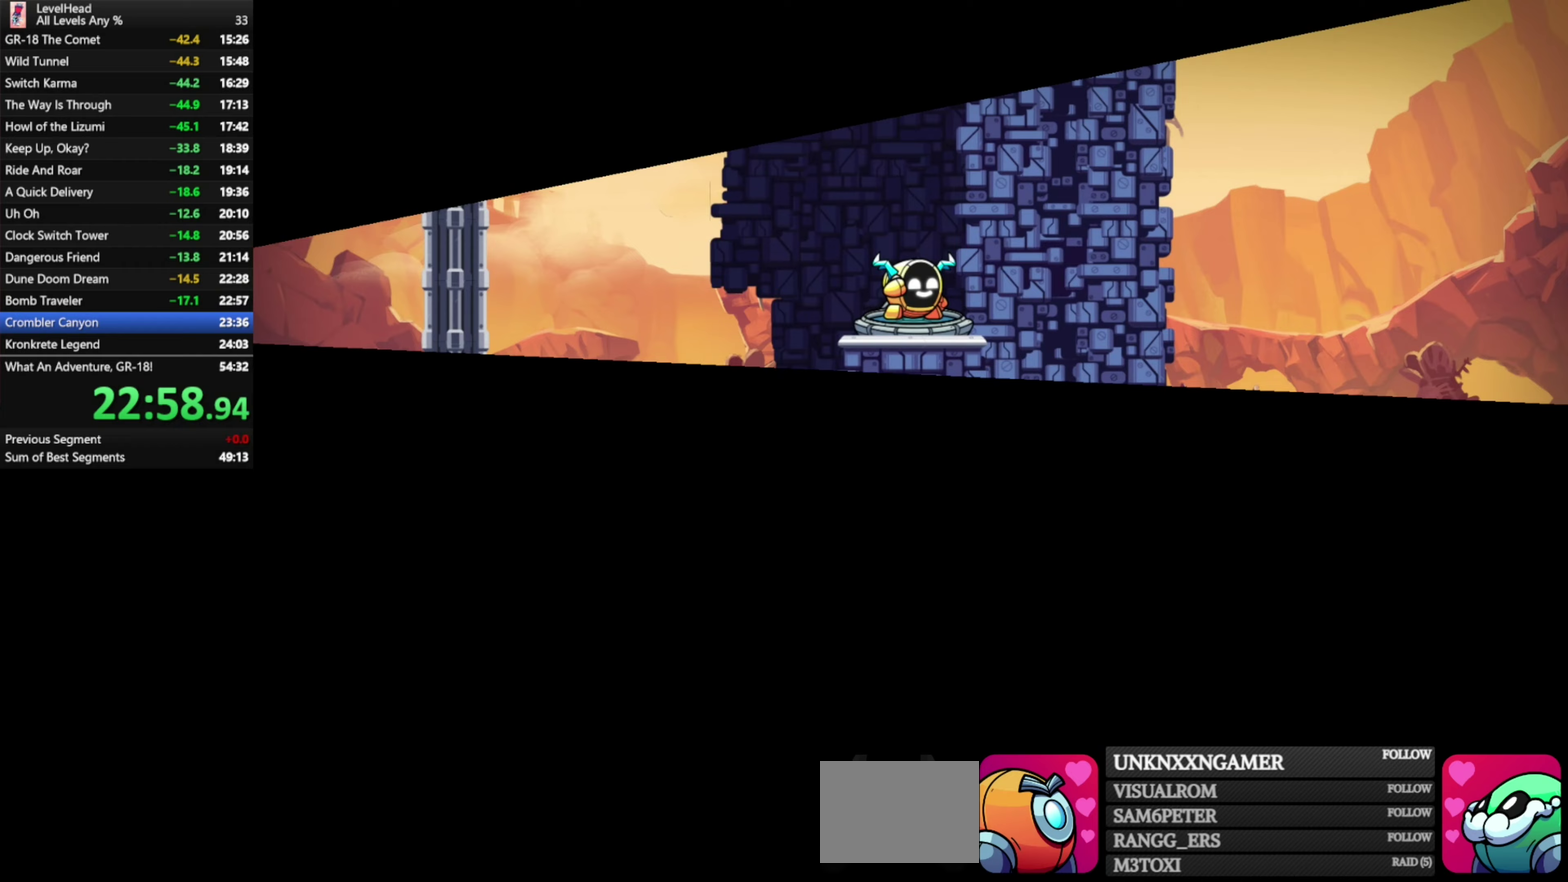
{"buttons": ["R1"], "left_stick": "center", "events": [[50, "R1", "up"], [117, "R1", "down"], [200, "R1", "up"], [283, "R1", "down"], [383, "R1", "up"], [450, "R1", "down"]]}
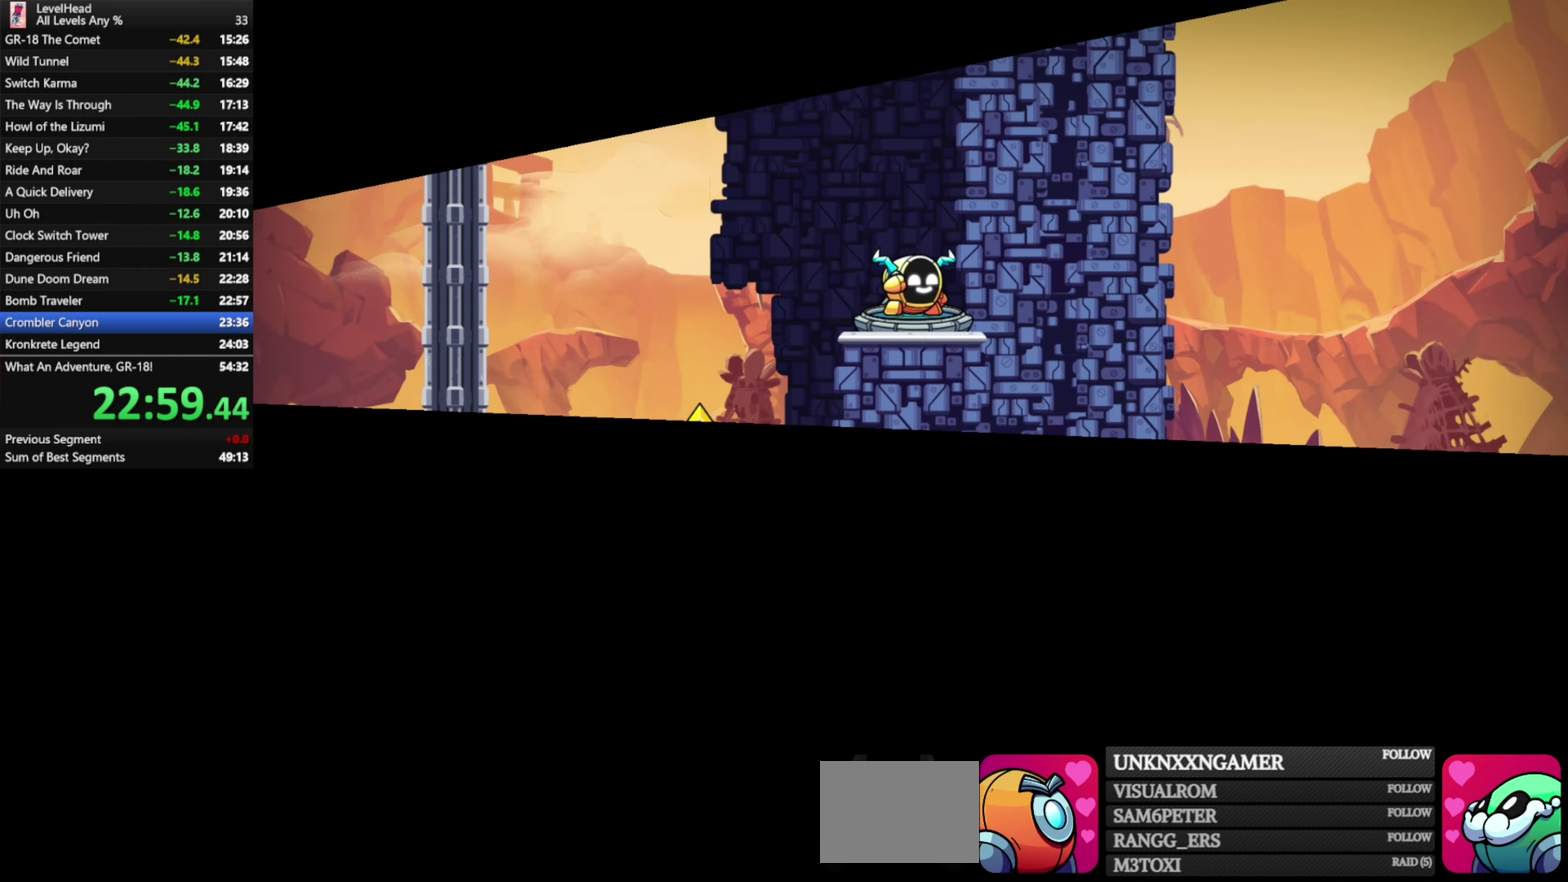
{"buttons": ["R1"], "left_stick": "center", "events": [[50, "R1", "up"], [117, "R1", "down"], [200, "R1", "up"], [283, "R1", "down"], [367, "R1", "up"], [450, "R1", "down"]]}
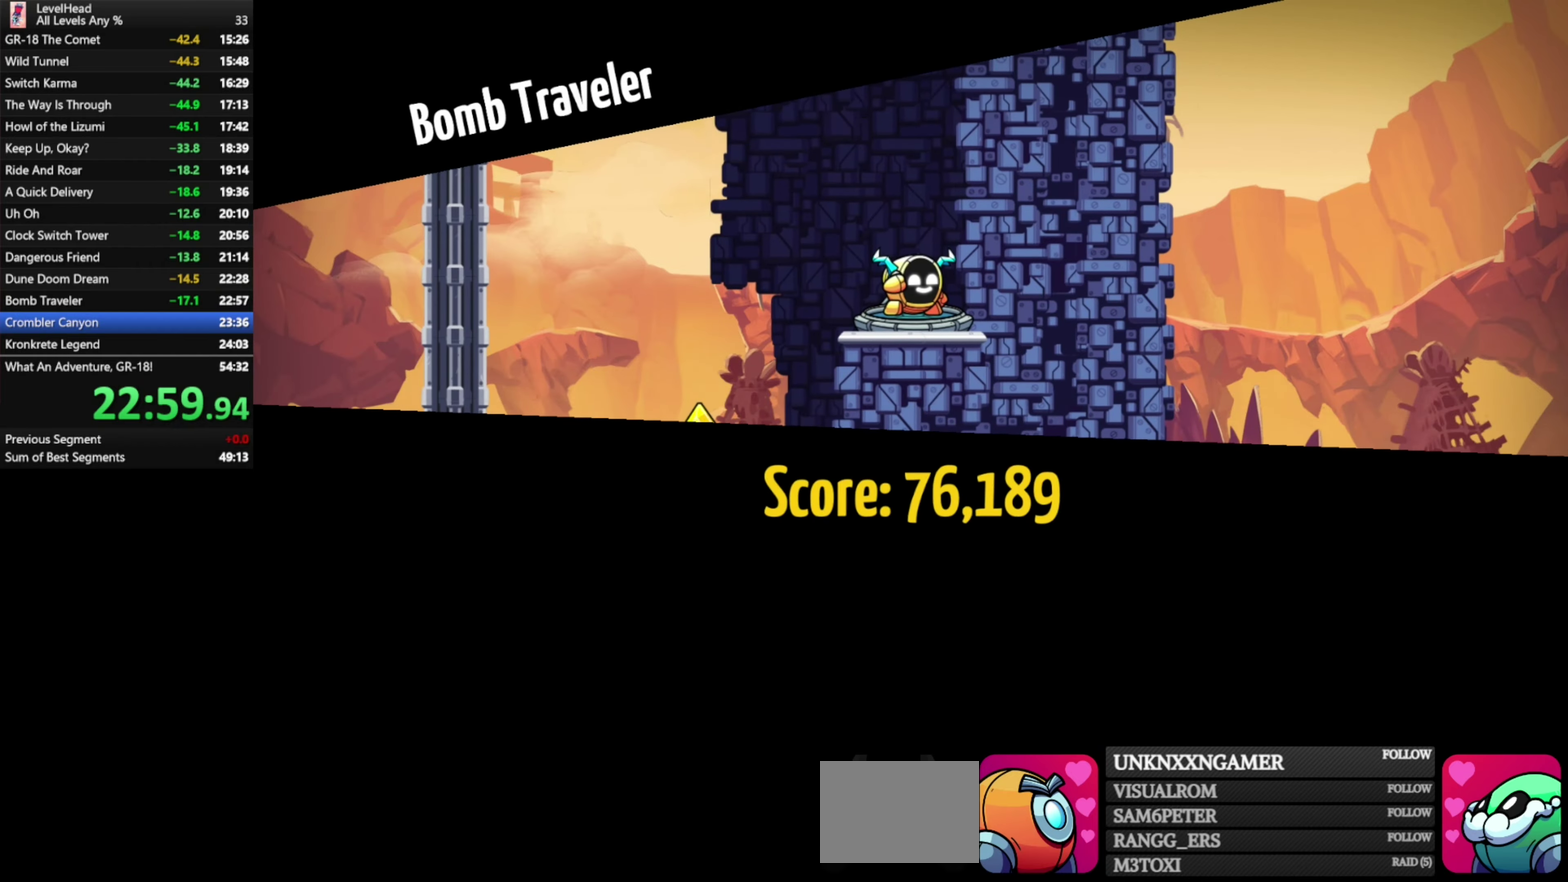
{"buttons": [], "left_stick": "center", "events": [[33, "R1", "up"], [100, "R1", "down"], [183, "R1", "up"], [250, "R1", "down"], [333, "R1", "up"], [433, "R1", "down"], [500, "R1", "up"]]}
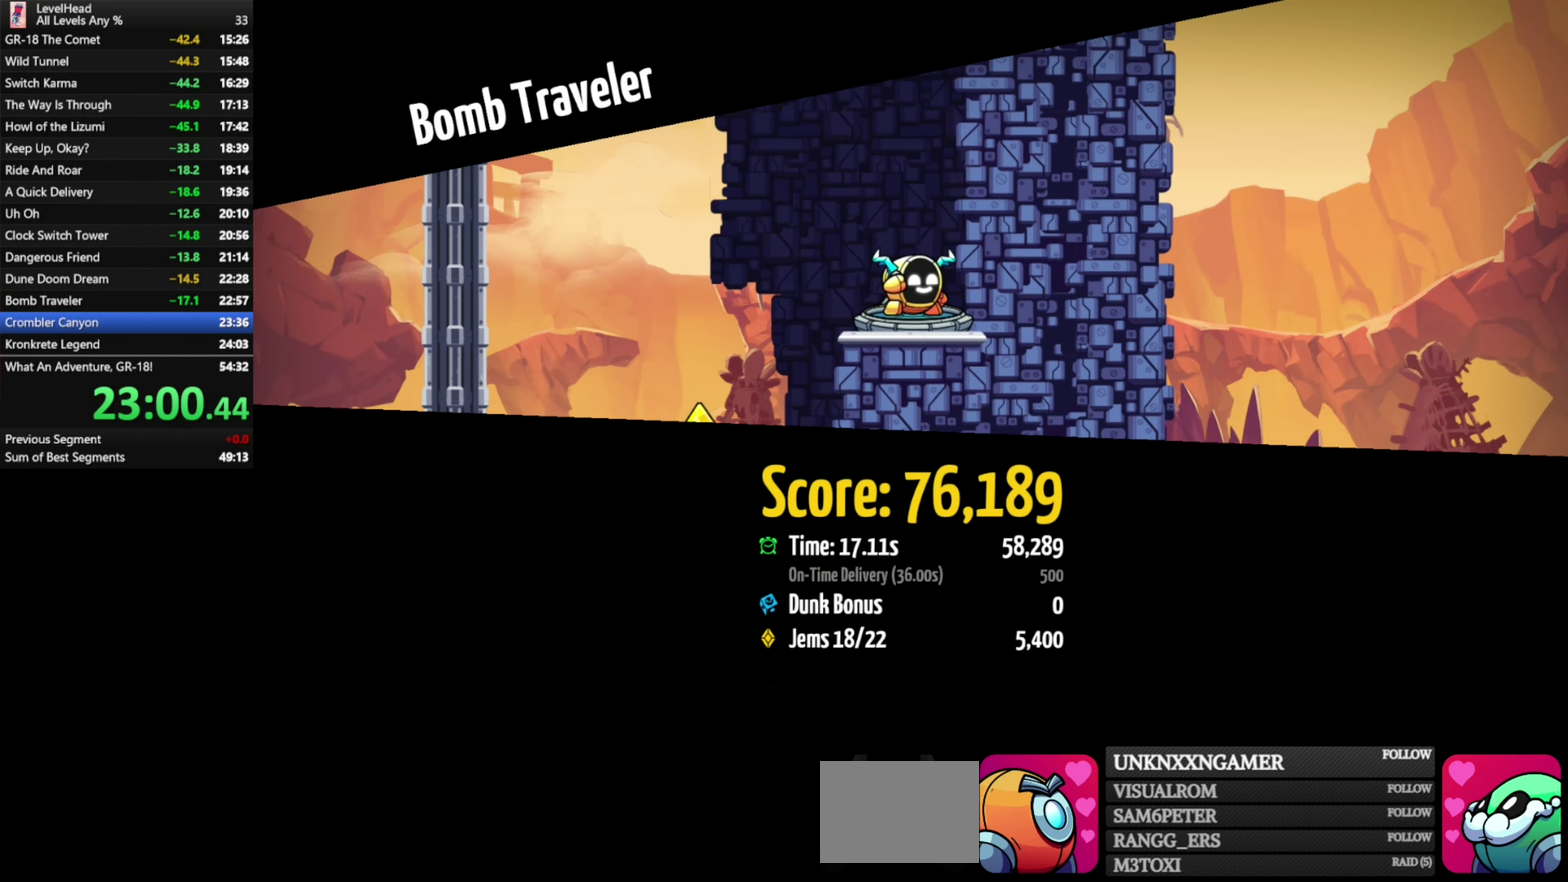
{"buttons": [], "left_stick": "center", "events": [[83, "R1", "down"], [167, "R1", "up"], [250, "R1", "down"], [350, "R1", "up"], [400, "R1", "down"], [500, "R1", "up"]]}
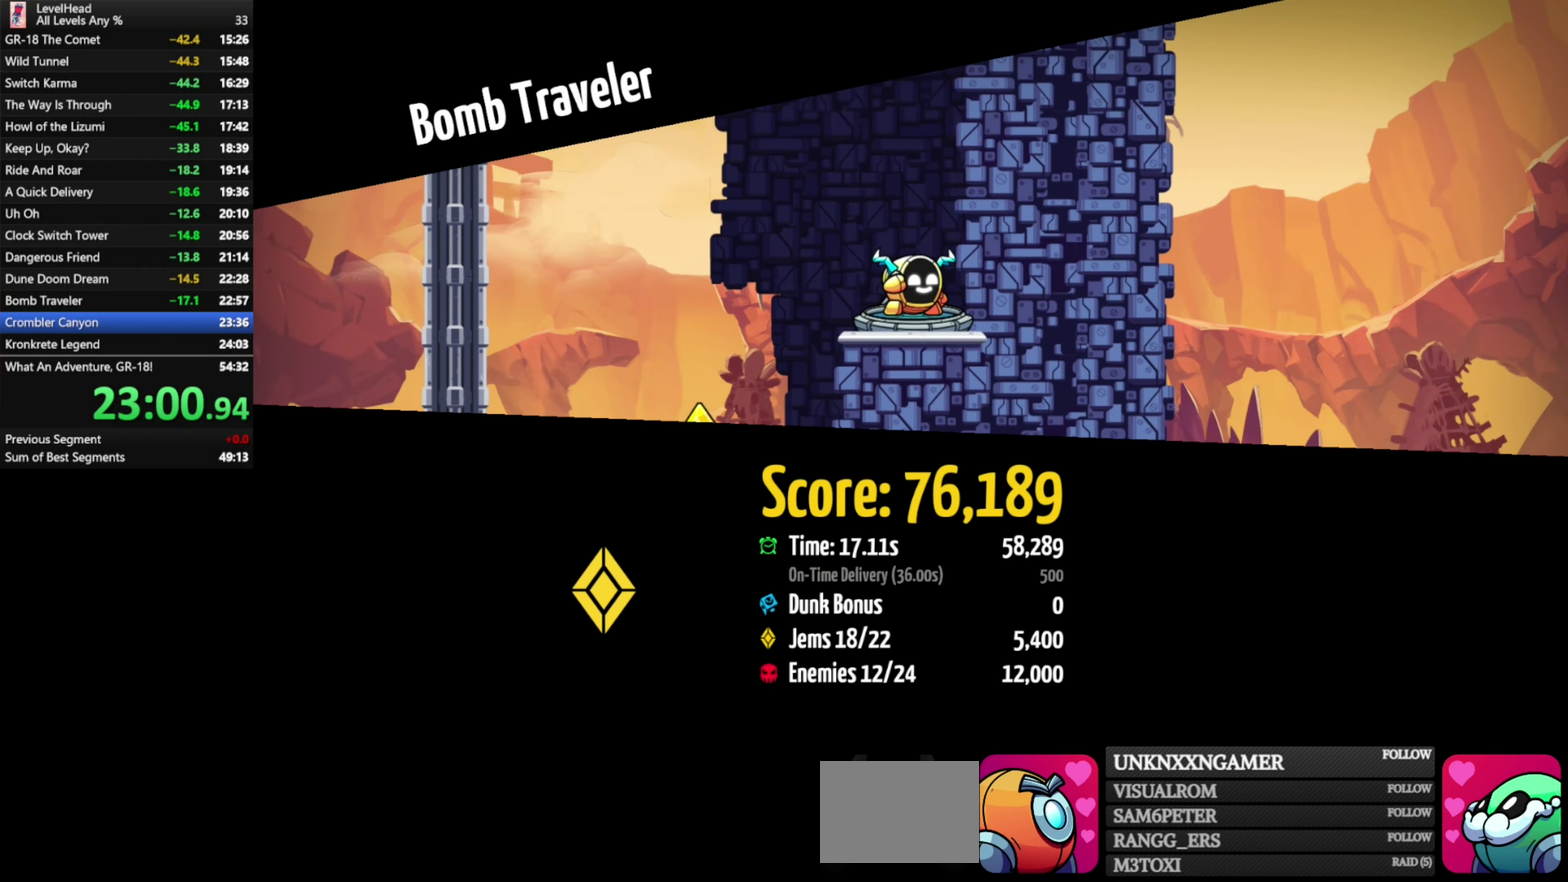
{"buttons": [], "left_stick": "center", "events": [[67, "R1", "down"], [167, "R1", "up"], [233, "R1", "down"], [333, "R1", "up"], [400, "R1", "down"], [500, "R1", "up"]]}
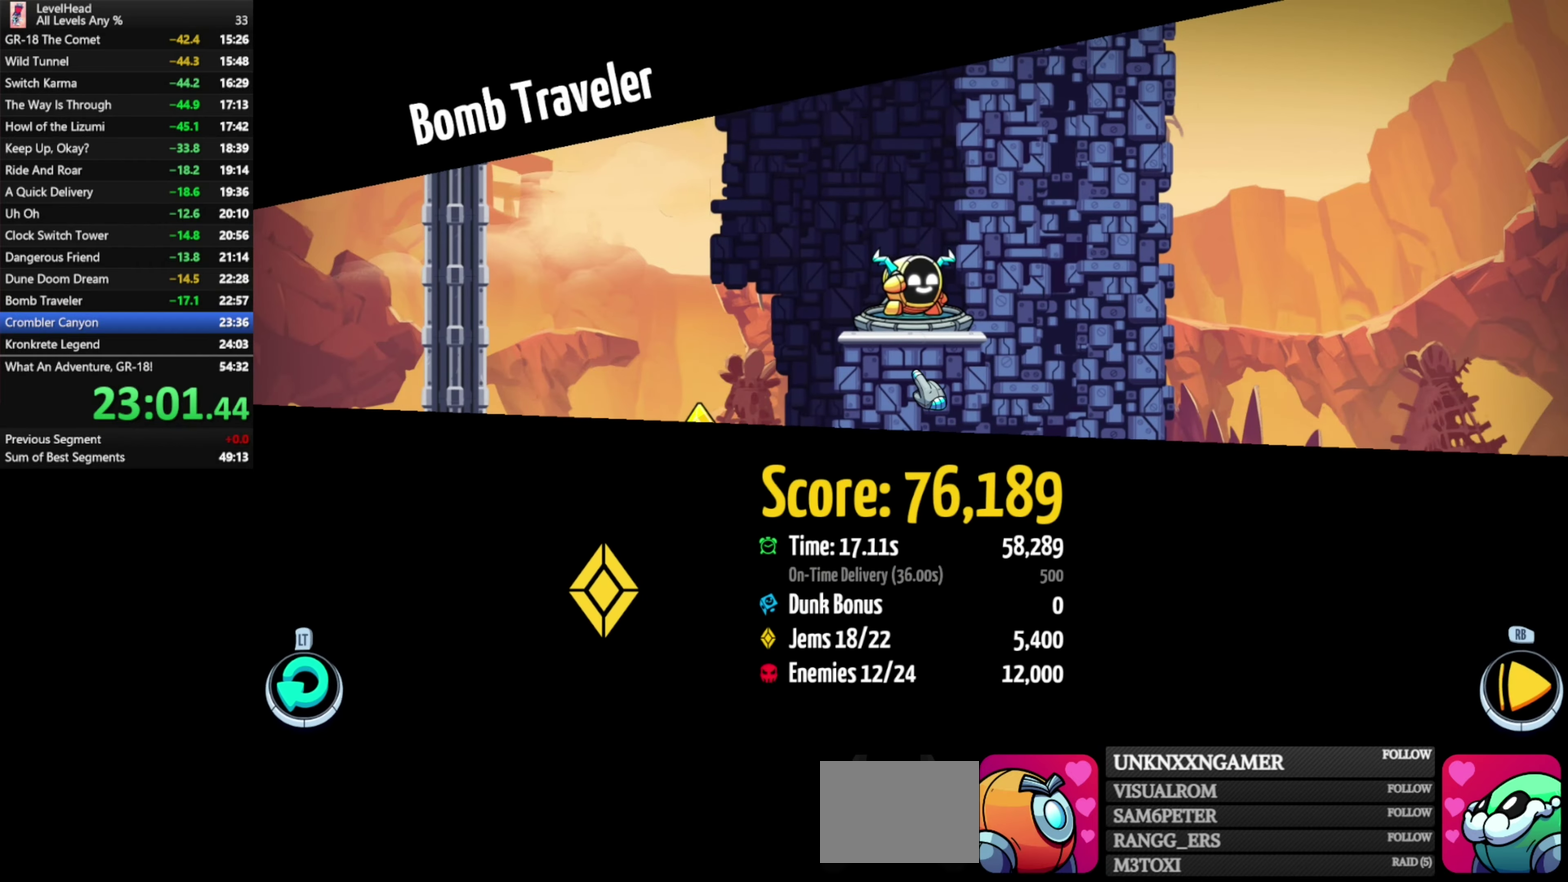
{"buttons": [], "left_stick": "down", "events": [[400, "left_stick", "down"]]}
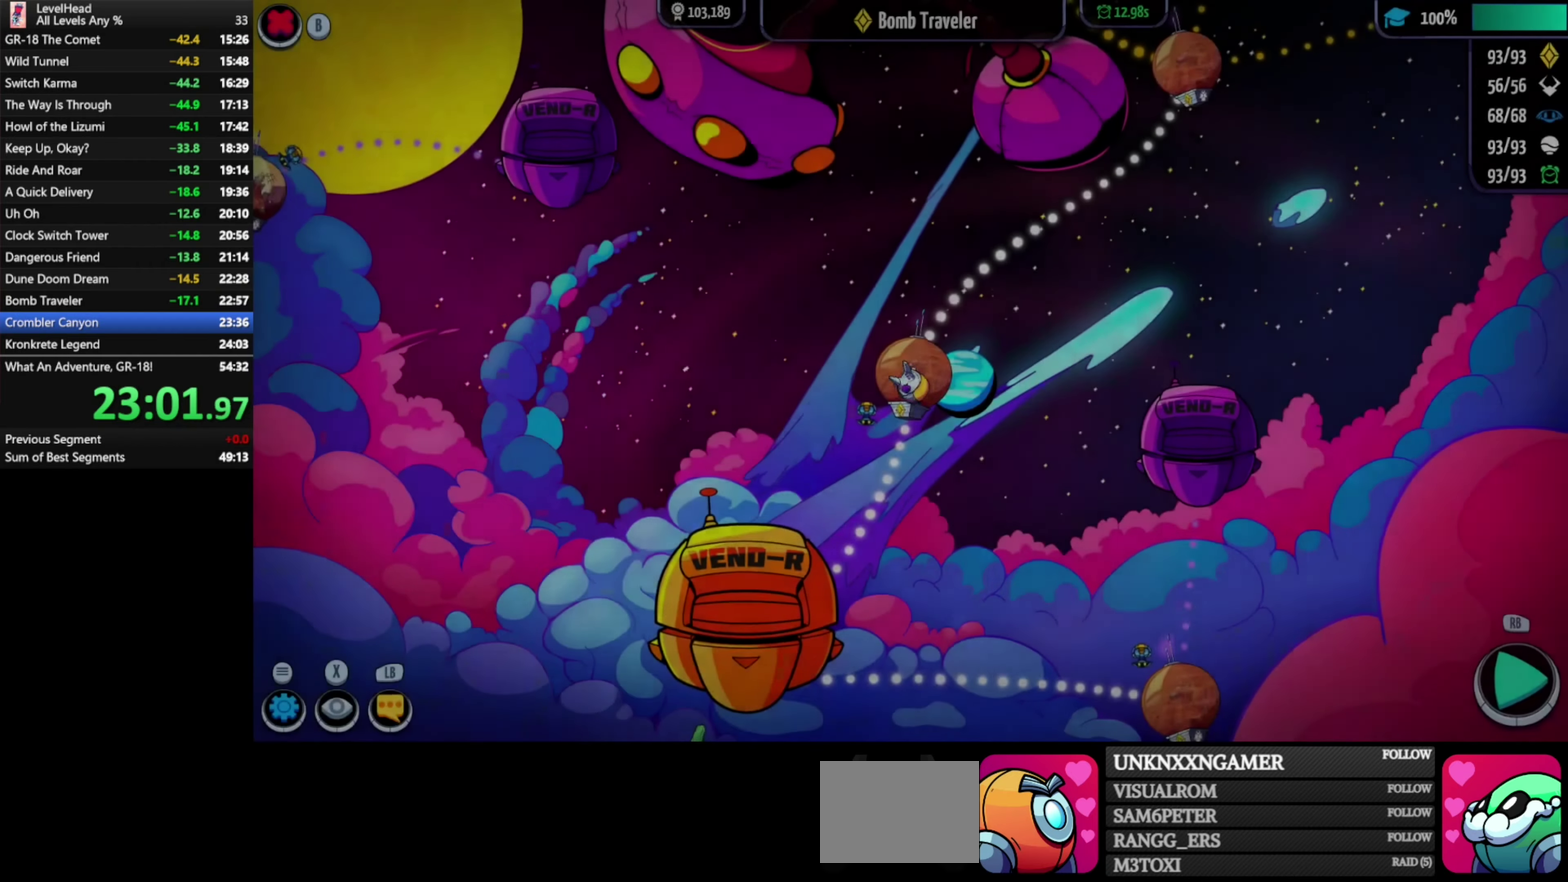
{"buttons": [], "left_stick": "down-right", "events": [[300, "left_stick", "down-right"]]}
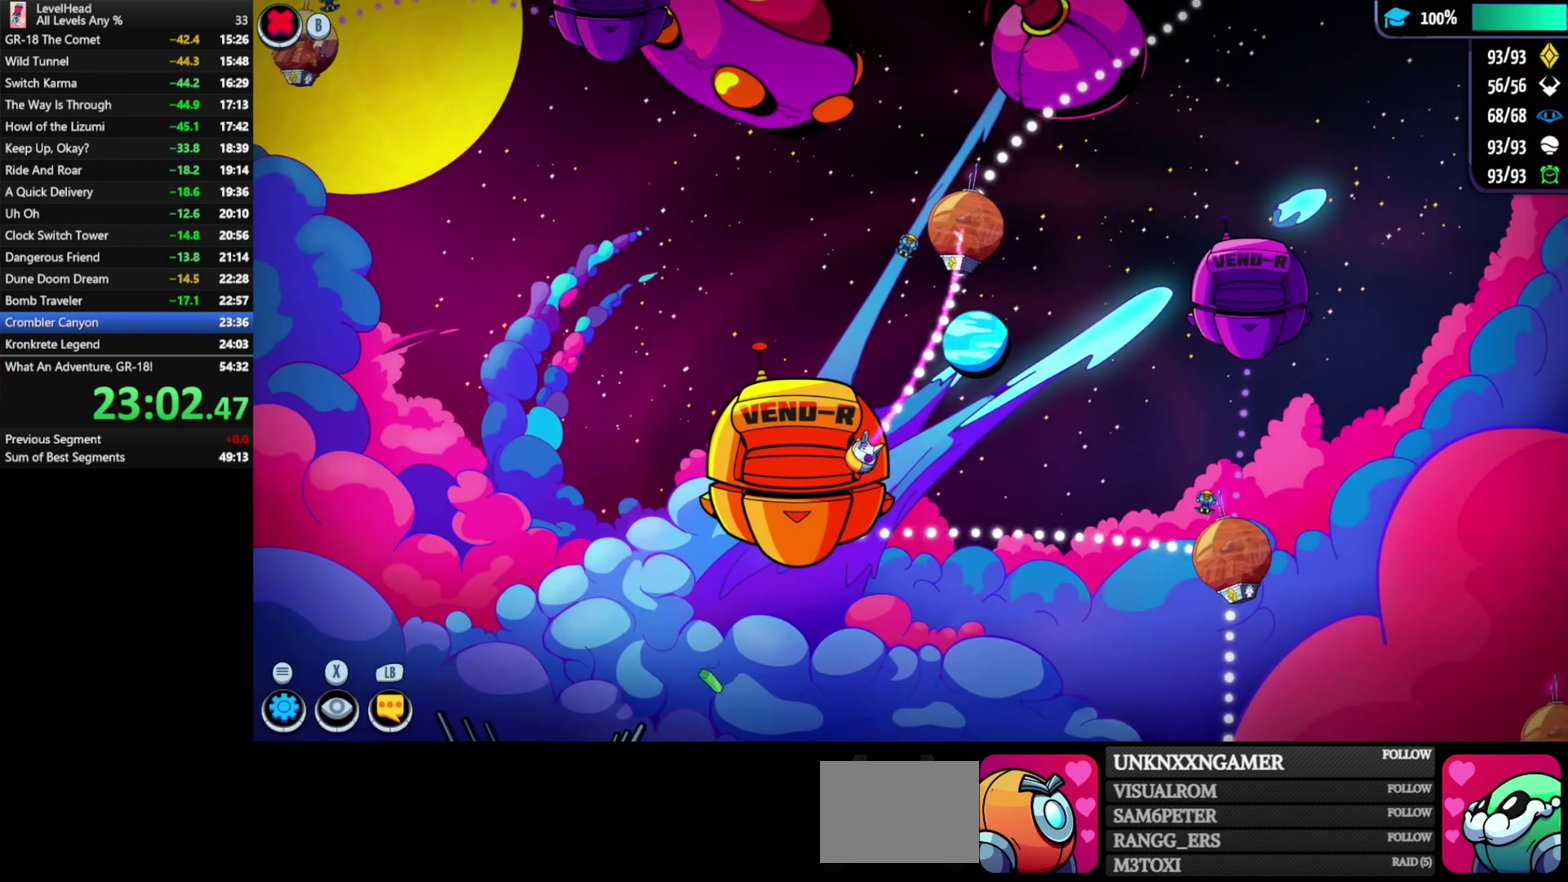
{"buttons": [], "left_stick": "center", "events": [[17, "left_stick", "right"], [267, "left_stick", "center"]]}
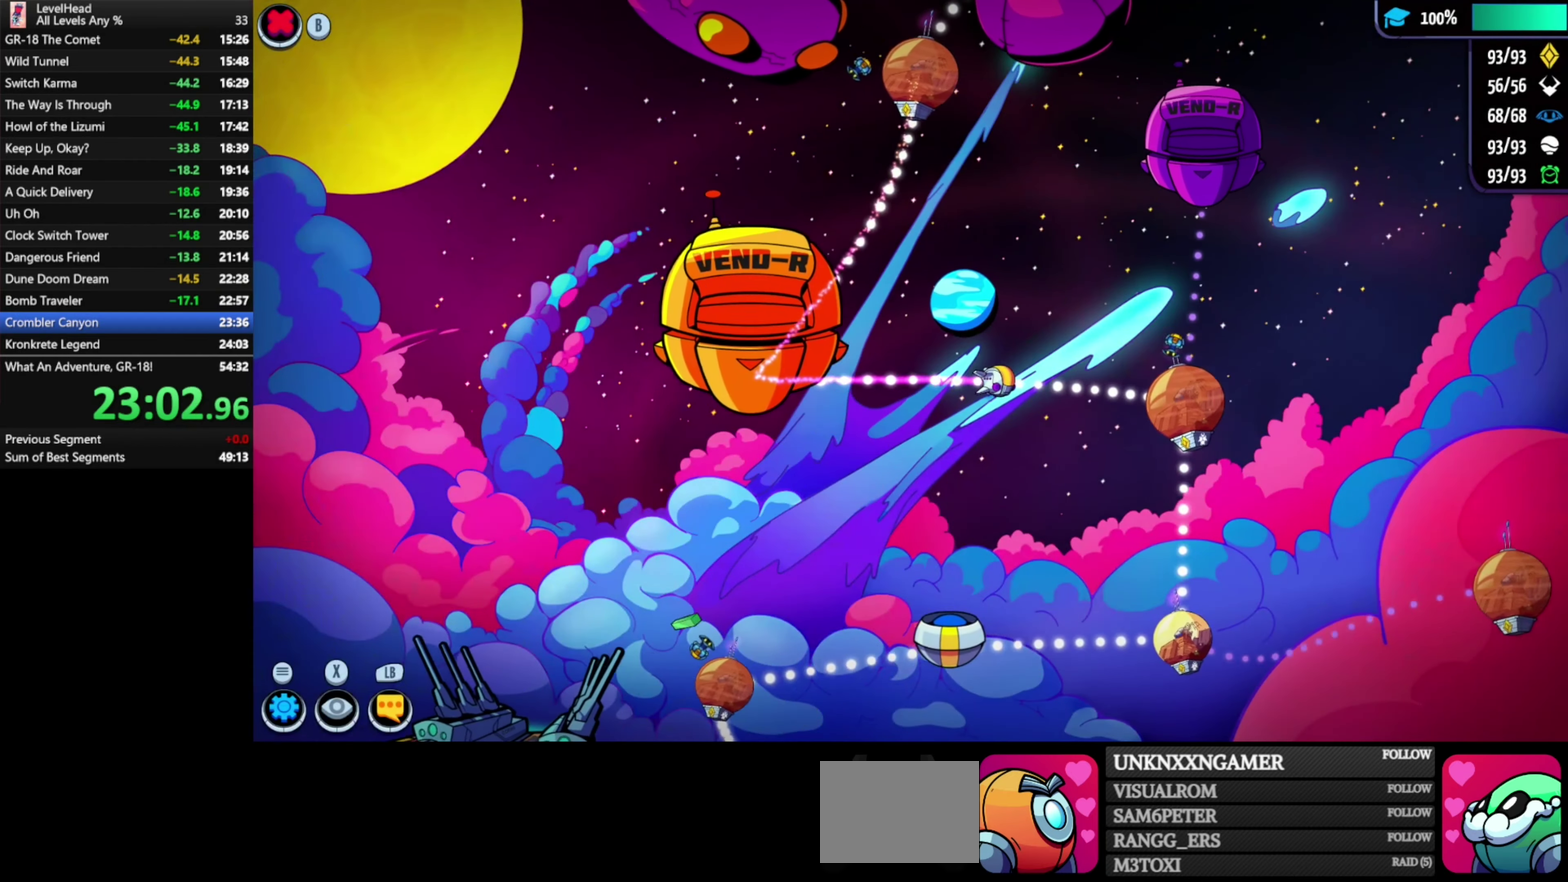
{"buttons": [], "left_stick": "center", "events": [[283, "A", "down"], [433, "A", "up"]]}
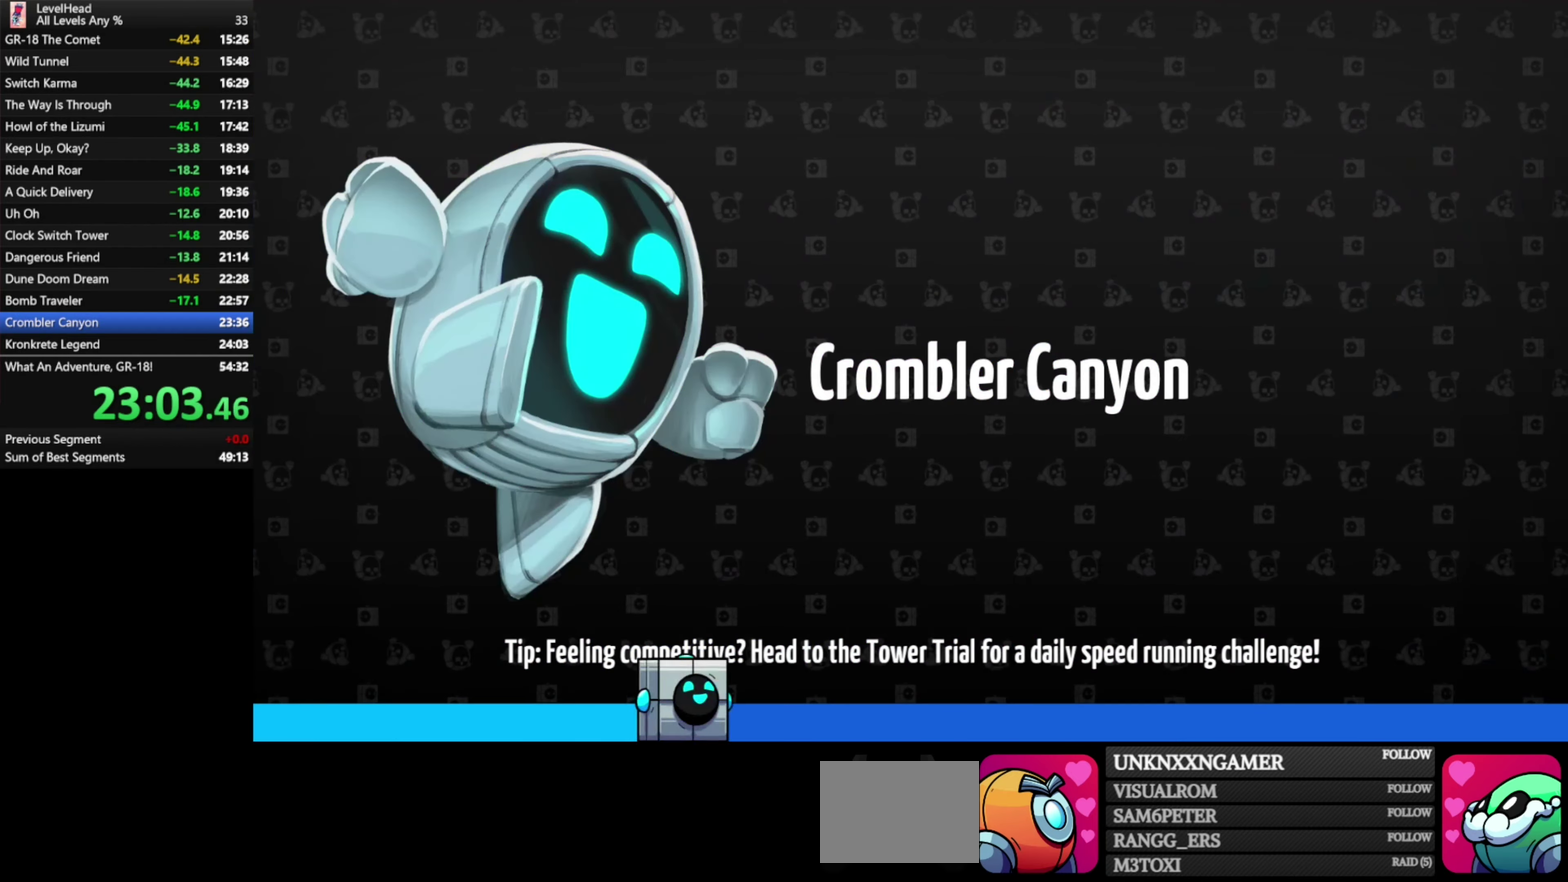
{"buttons": [], "left_stick": "right", "events": [[217, "left_stick", "down"], [433, "left_stick", "down-right"], [500, "left_stick", "right"]]}
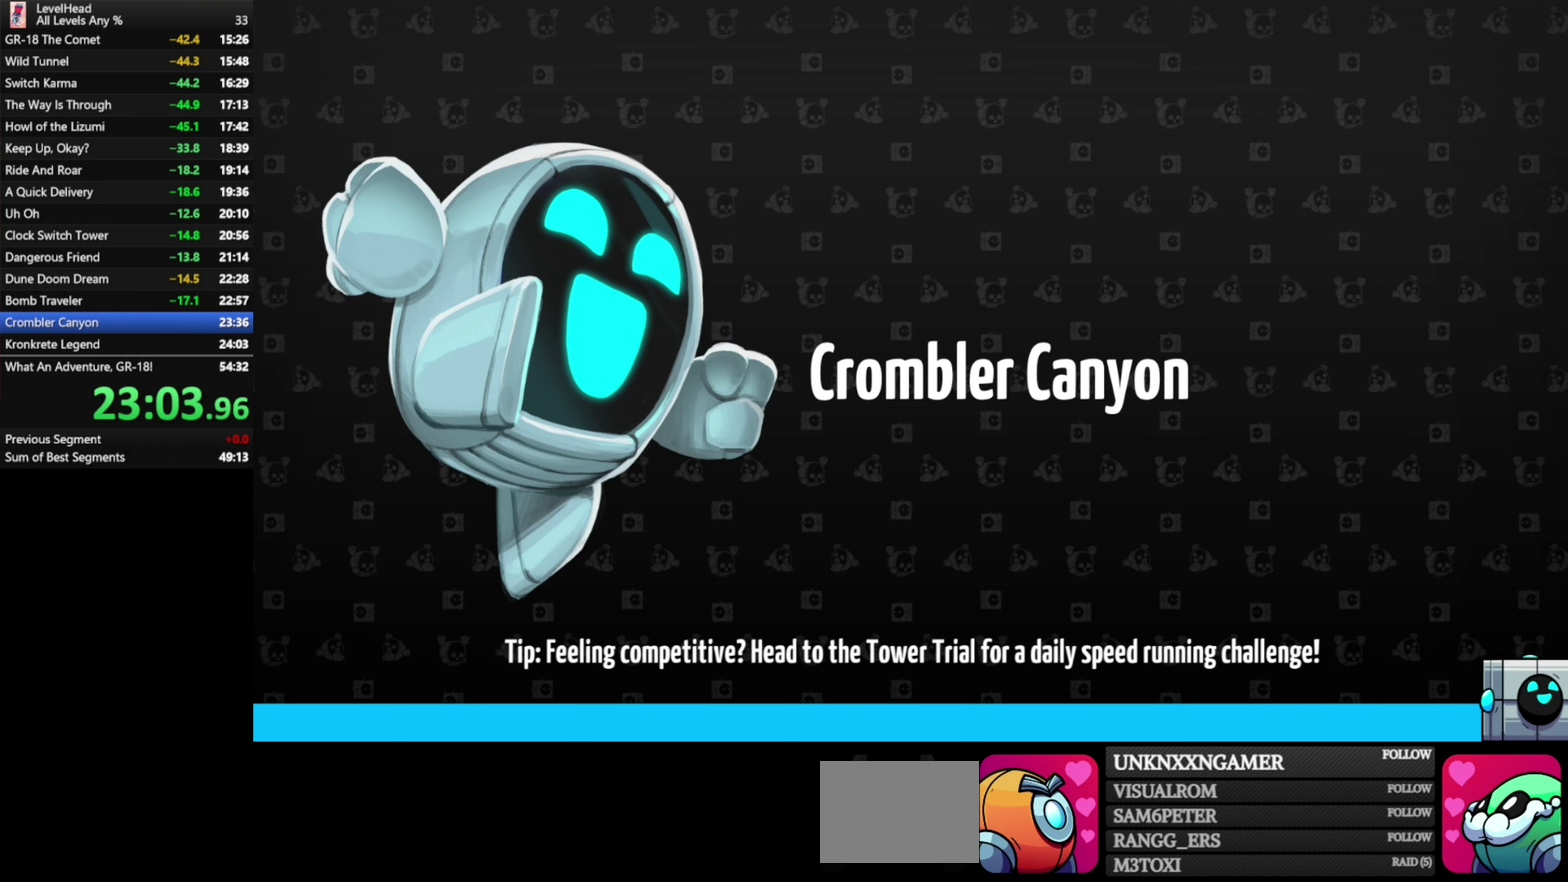
{"buttons": [], "left_stick": "right", "events": []}